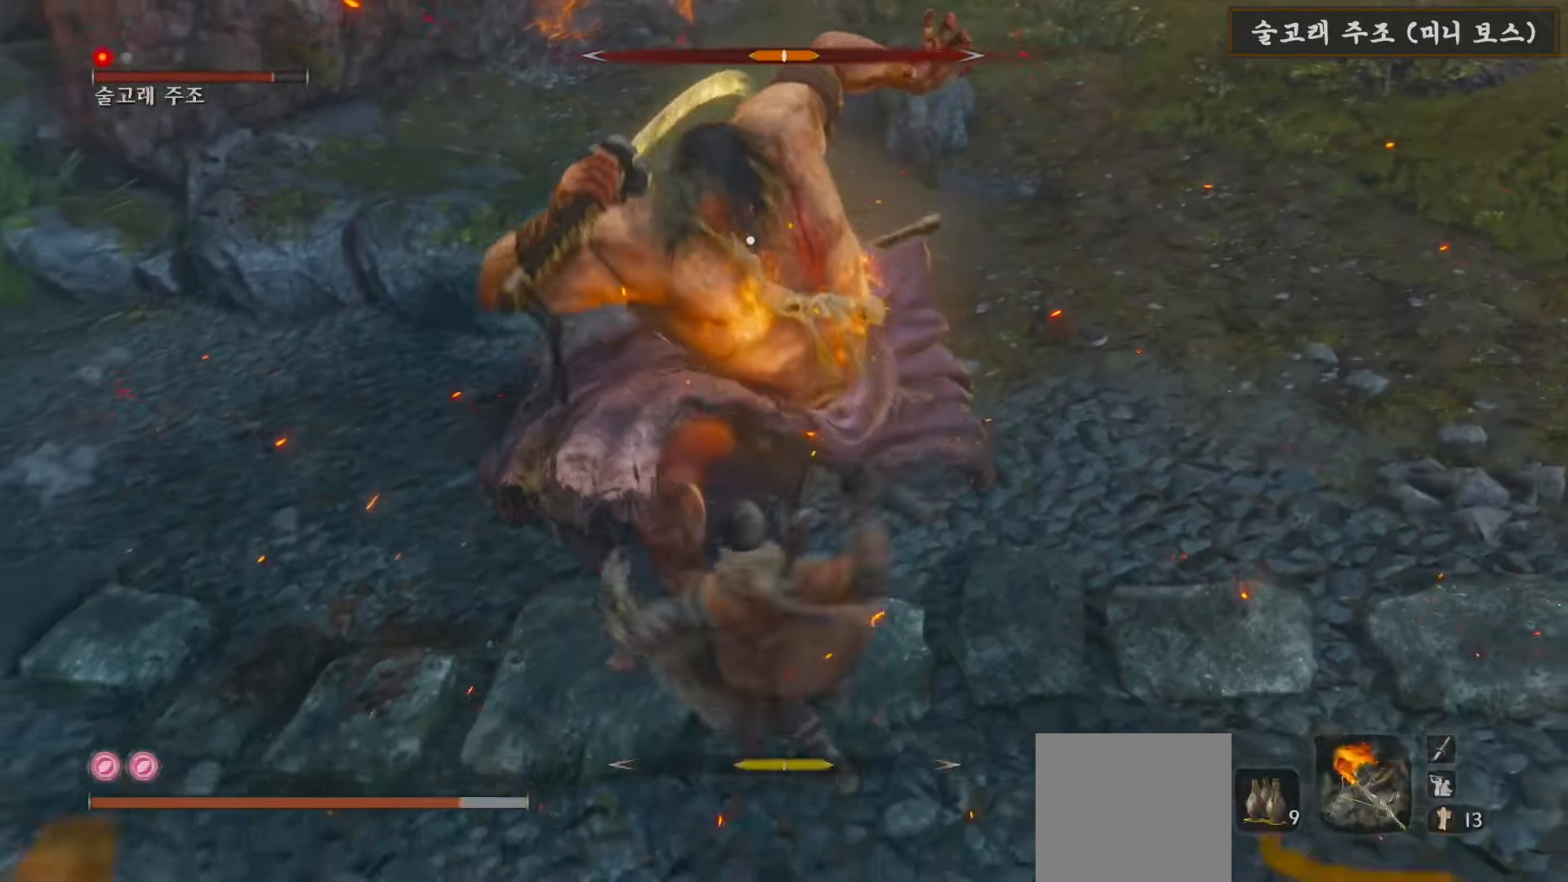
Gameplay with a controller (Xbox layout); each line is a JSON object with the inputs held at the frame after it. "events" lists button and stick changes between this image and that frame as [ms after this image, input, new state], when the widget could be followed in between.
{"buttons": [], "left_stick": "down-right", "right_stick": "center", "events": [[50, "B", "up"], [317, "B", "down"], [483, "B", "up"]]}
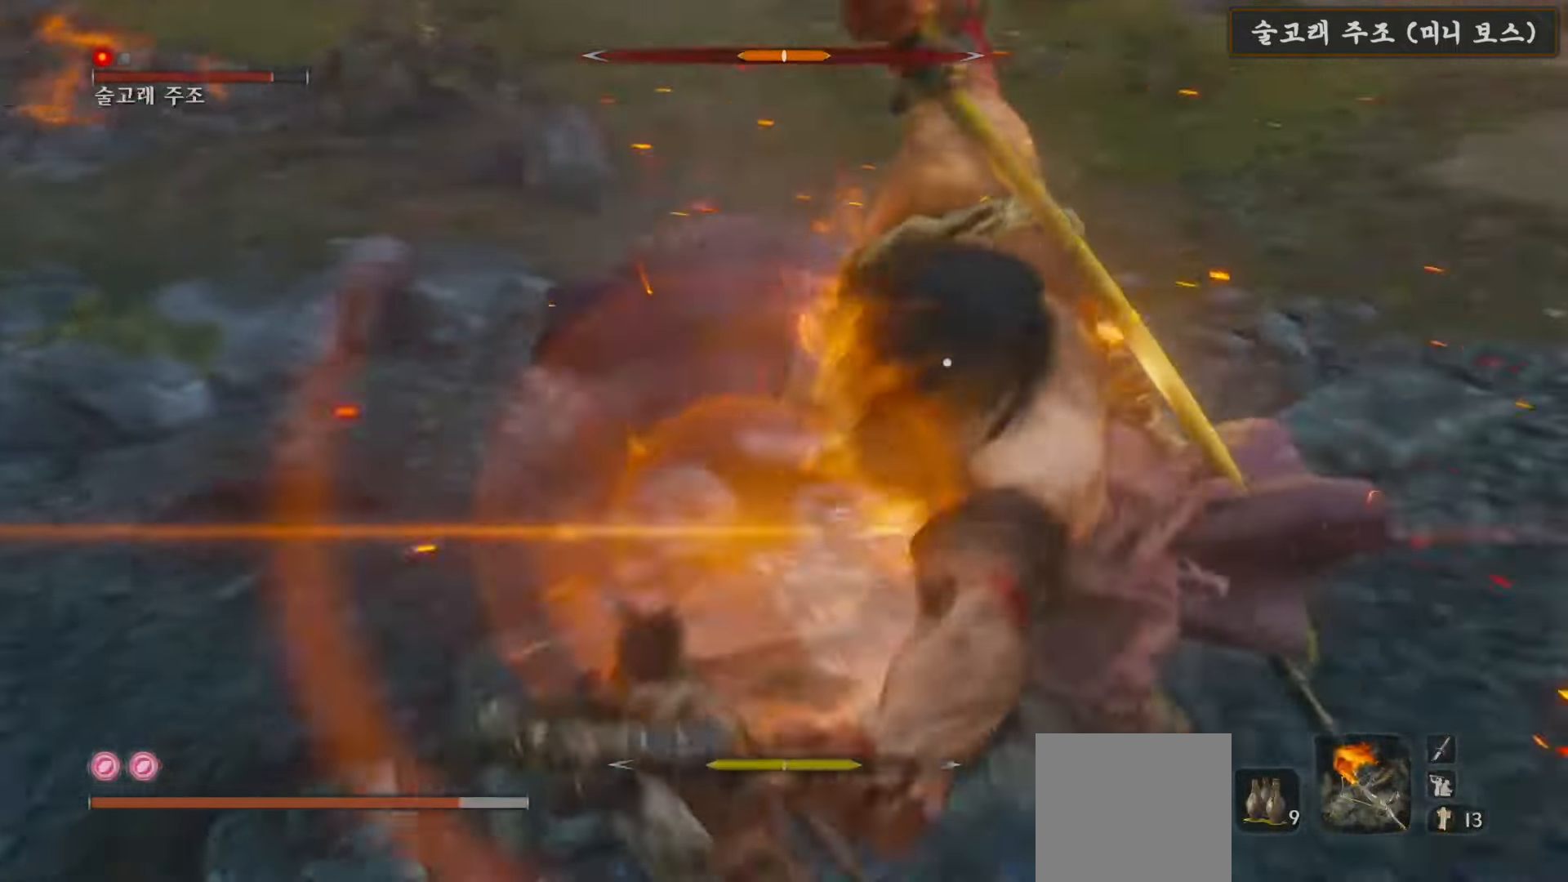
{"buttons": [], "left_stick": "right", "right_stick": "center", "events": [[267, "left_stick", "right"]]}
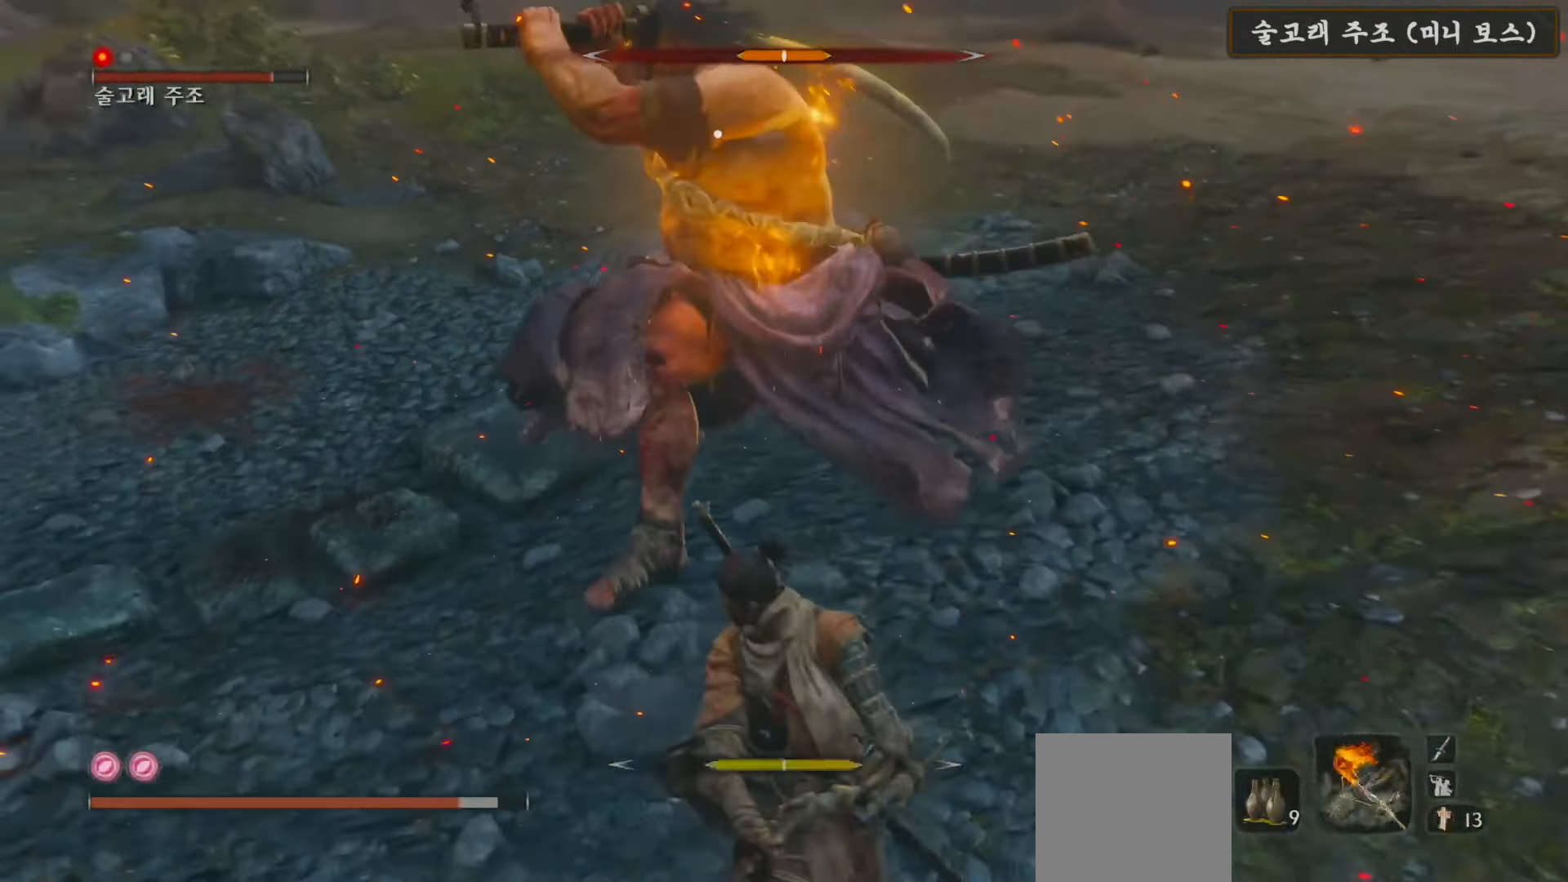
{"buttons": ["L1"], "left_stick": "right", "right_stick": "center", "events": [[133, "L1", "down"], [183, "B", "down"], [383, "B", "up"]]}
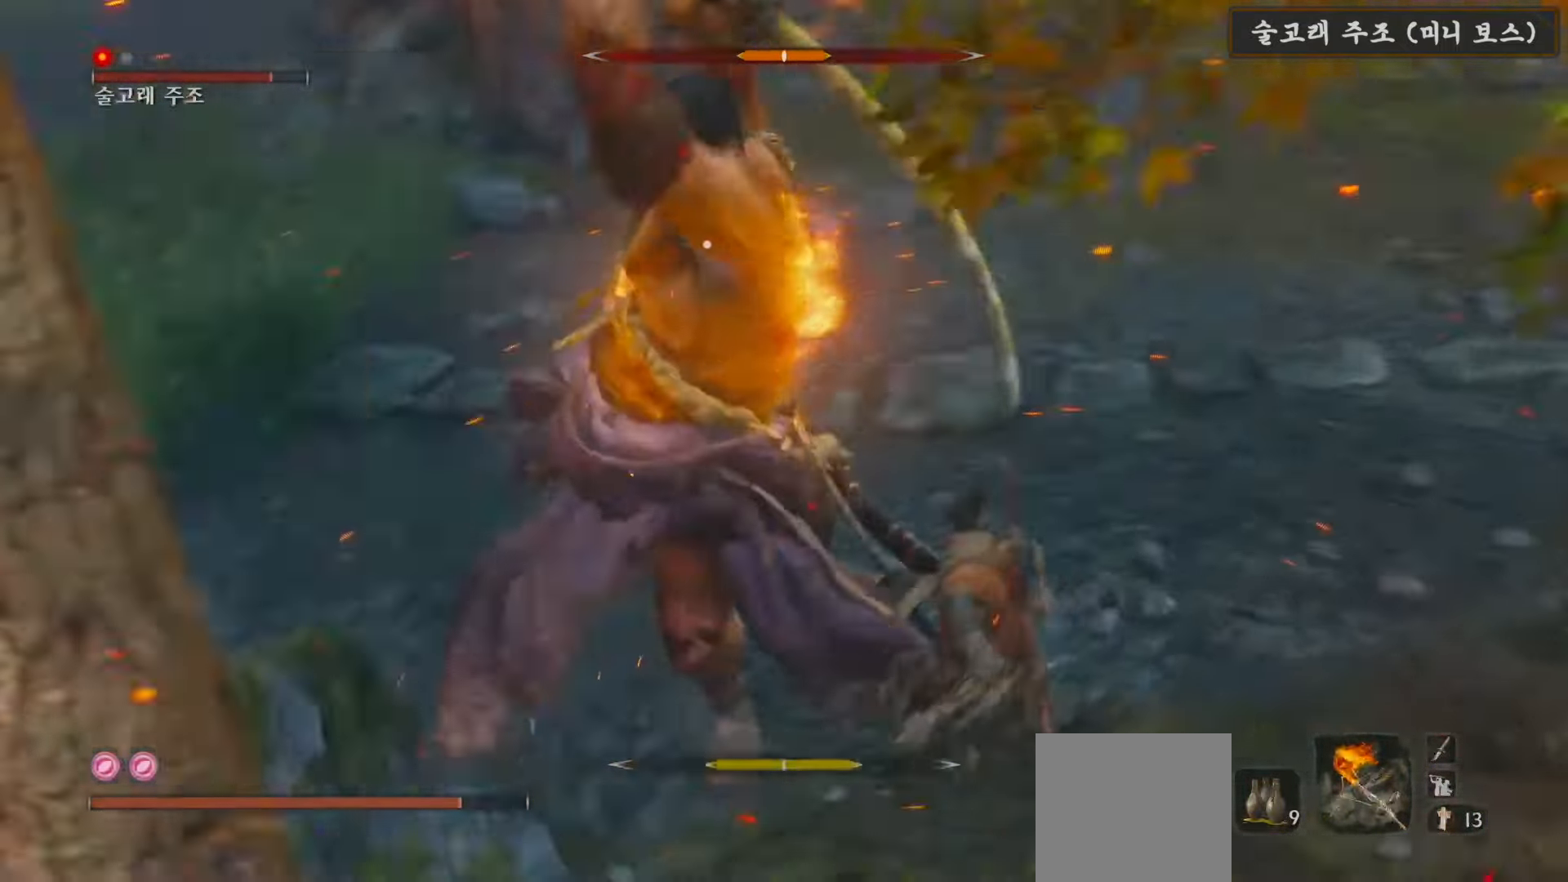
{"buttons": ["B", "L1"], "left_stick": "right", "right_stick": "center", "events": [[117, "B", "down"]]}
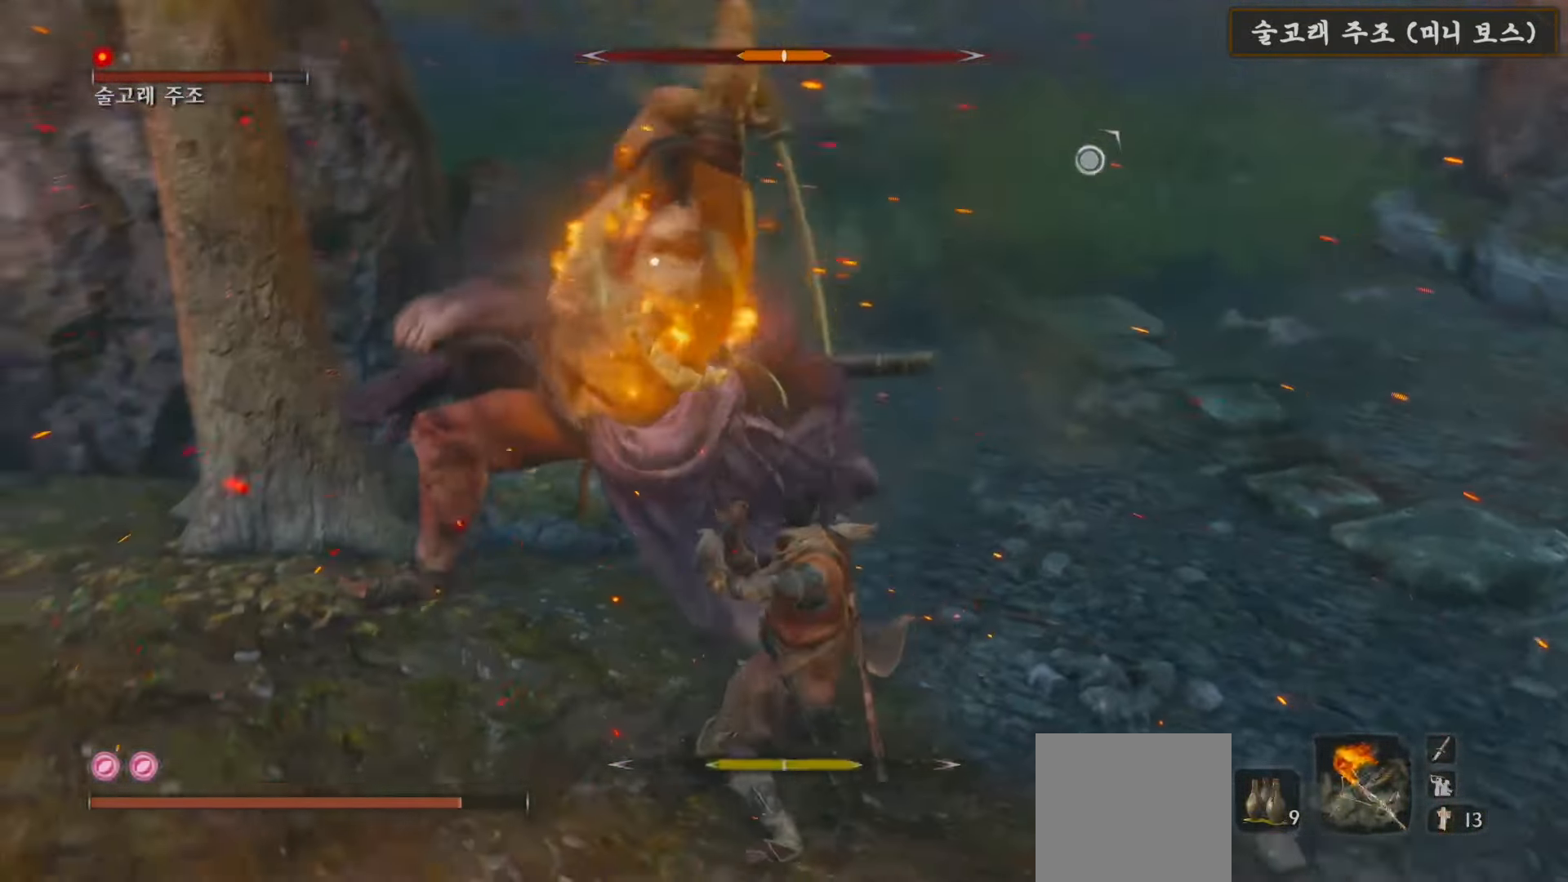
{"buttons": ["L1"], "left_stick": "right", "right_stick": "center", "events": [[400, "B", "up"]]}
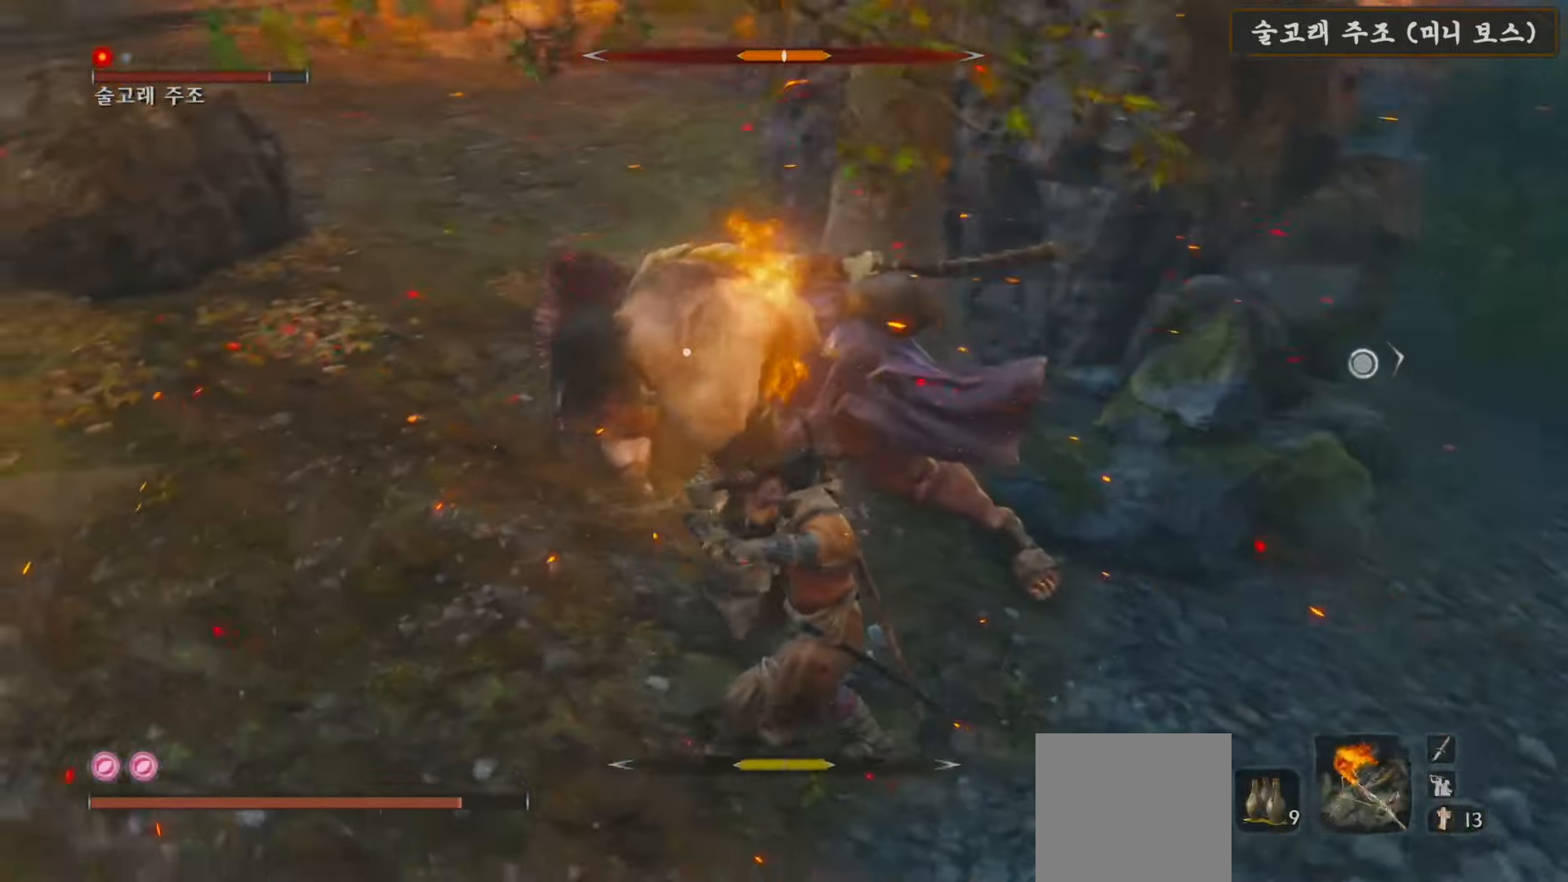
{"buttons": ["L1", "R1"], "left_stick": "up-right", "right_stick": "center", "events": [[83, "L1", "up"], [100, "left_stick", "up-right"], [183, "L1", "down"], [250, "R1", "down"], [350, "R1", "up"], [433, "R1", "down"]]}
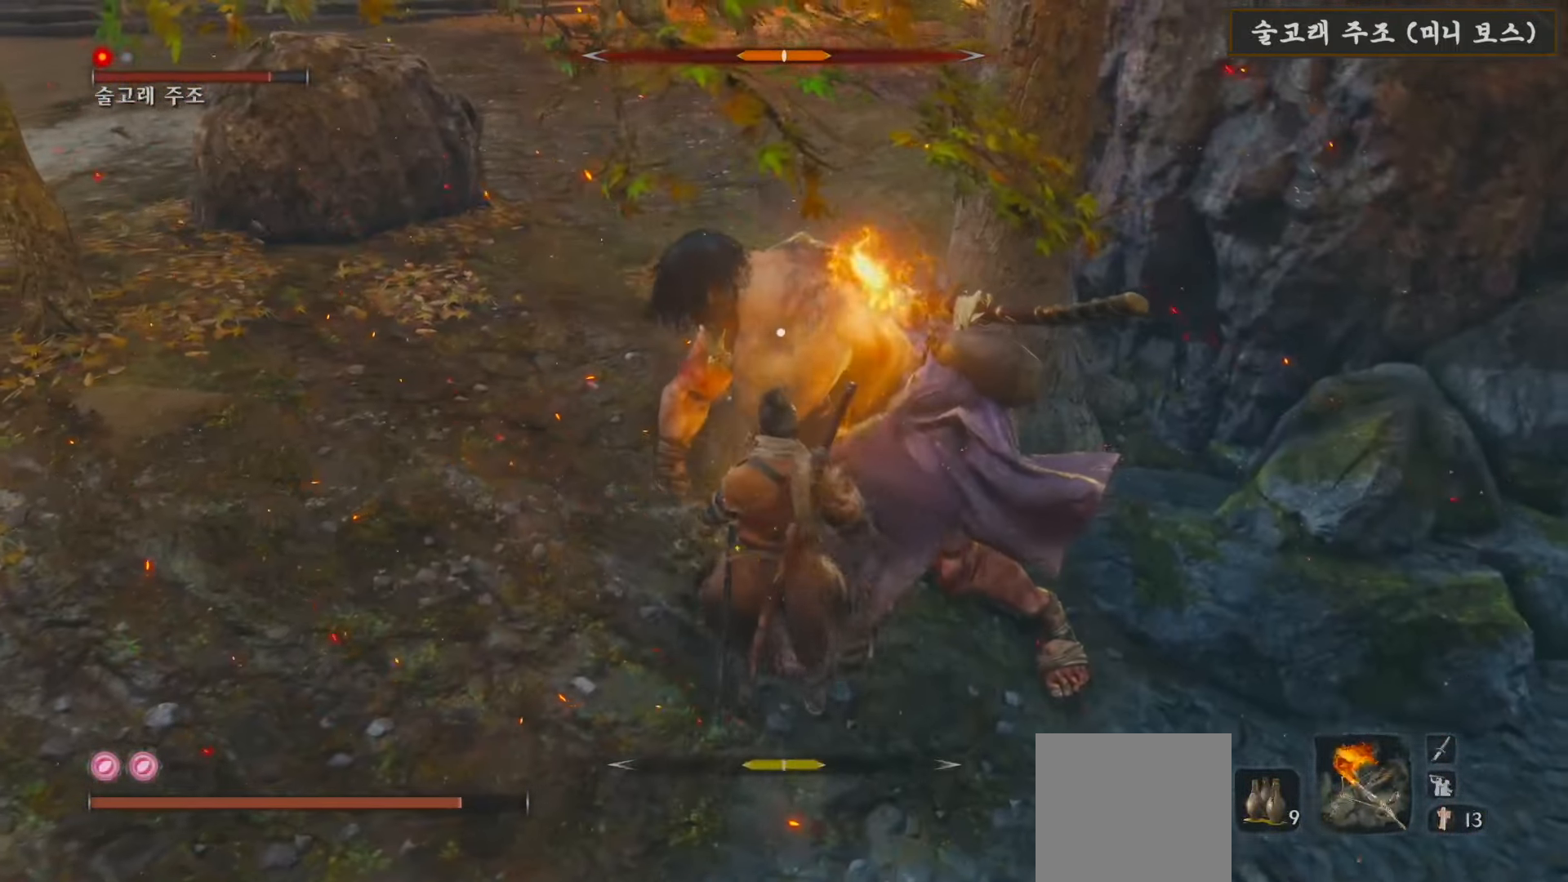
{"buttons": ["L1", "R1"], "left_stick": "up-right", "right_stick": "center", "events": [[33, "R1", "up"], [100, "R1", "down"], [217, "R1", "up"], [300, "R1", "down"], [400, "R1", "up"], [483, "R1", "down"]]}
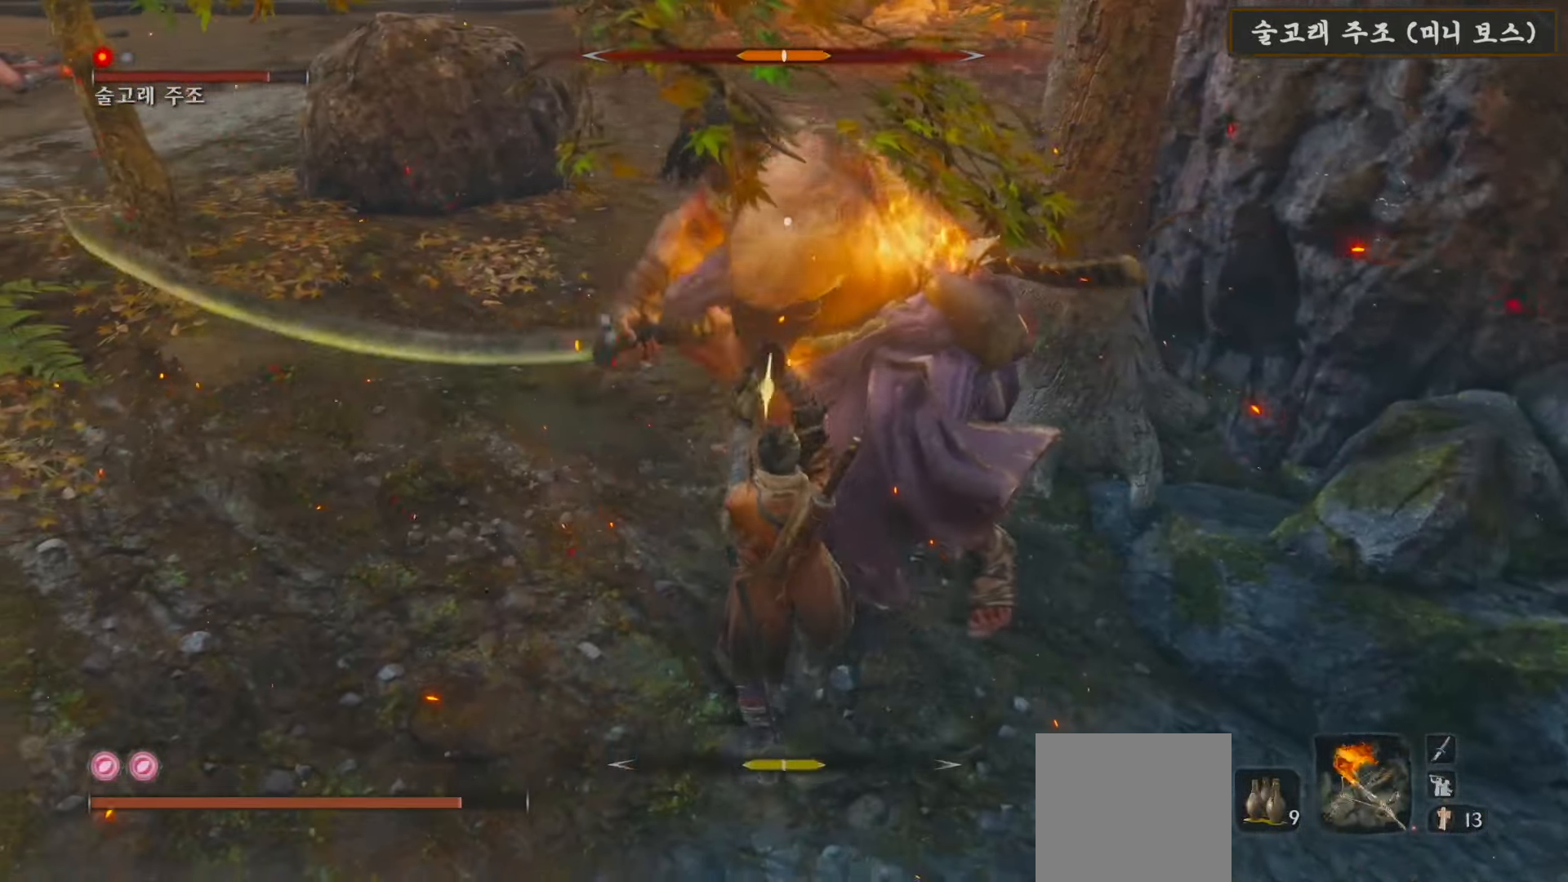
{"buttons": ["L1"], "left_stick": "up-right", "right_stick": "center", "events": [[83, "R1", "up"], [167, "R1", "down"], [250, "R1", "up"], [367, "R1", "down"], [433, "R1", "up"]]}
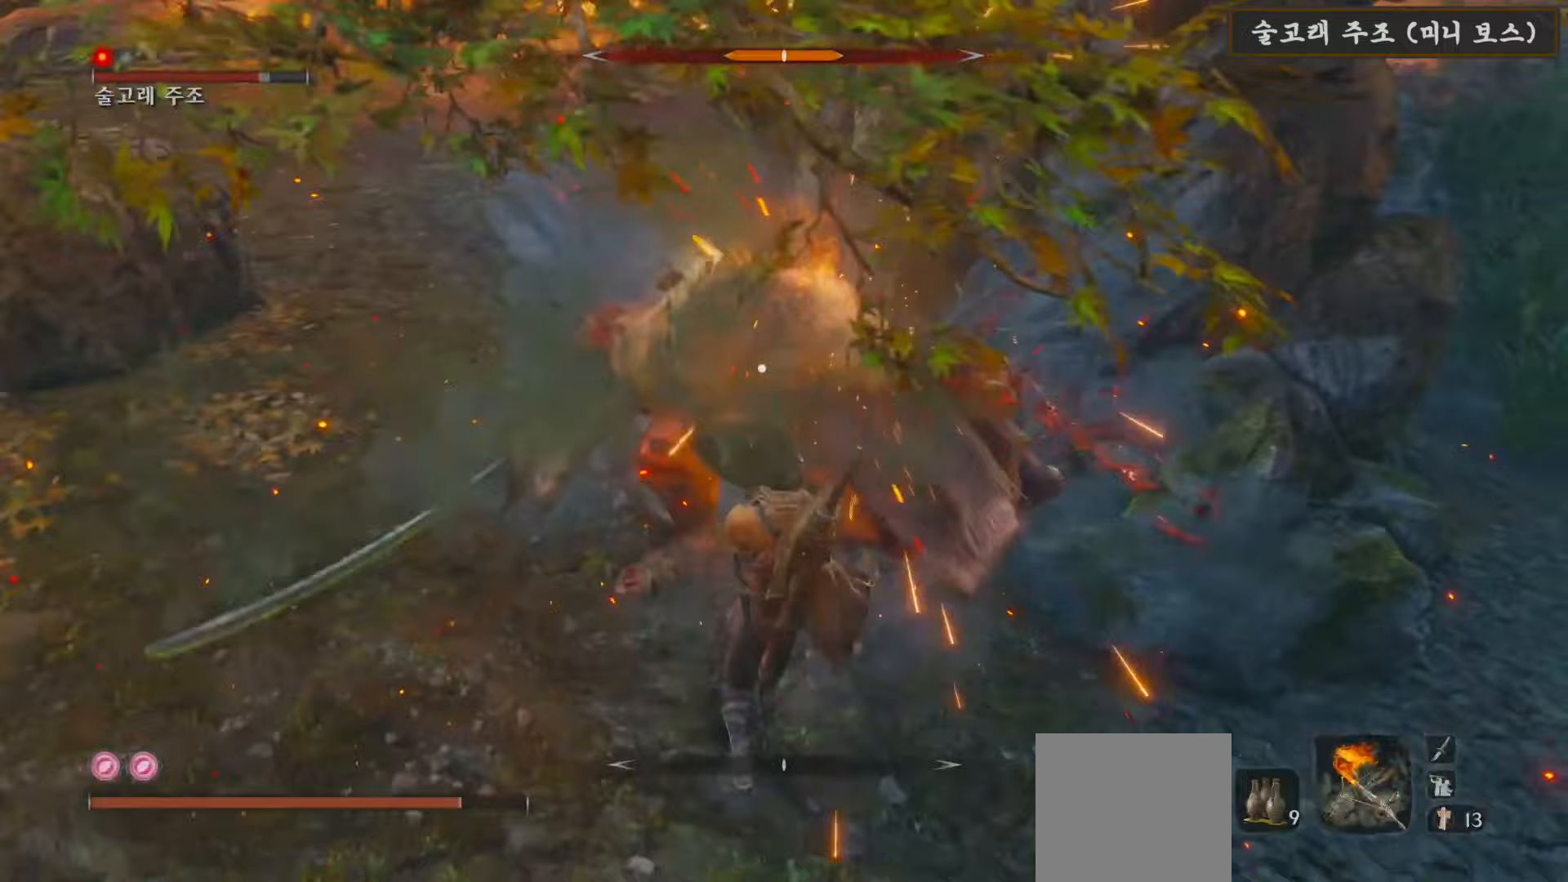
{"buttons": [], "left_stick": "center", "right_stick": "center"}
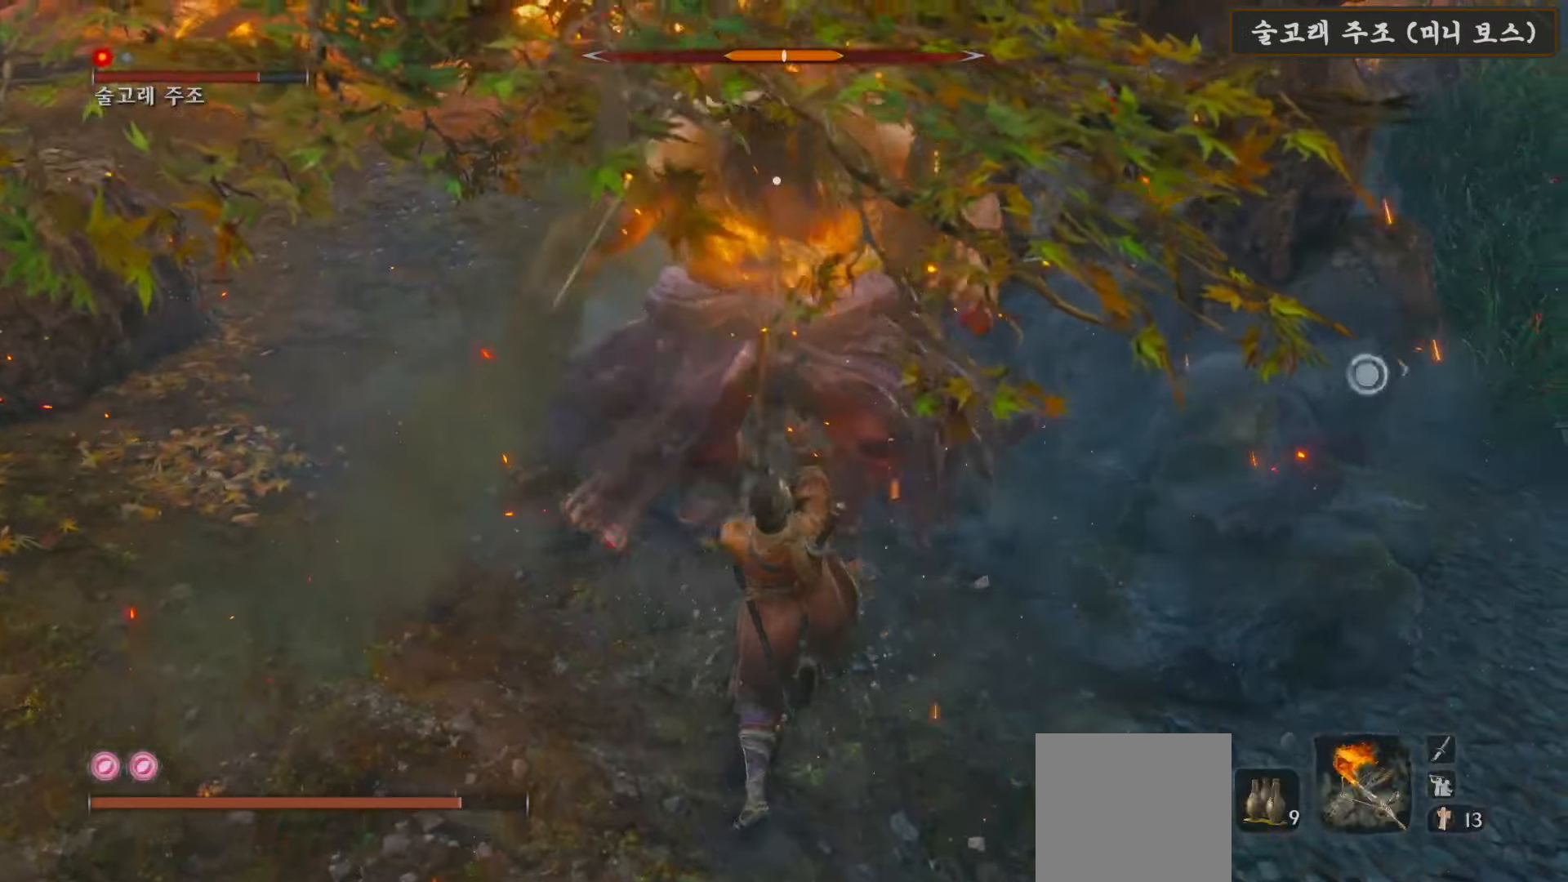
{"buttons": [], "left_stick": "down", "right_stick": "center", "events": [[350, "left_stick", "down"]]}
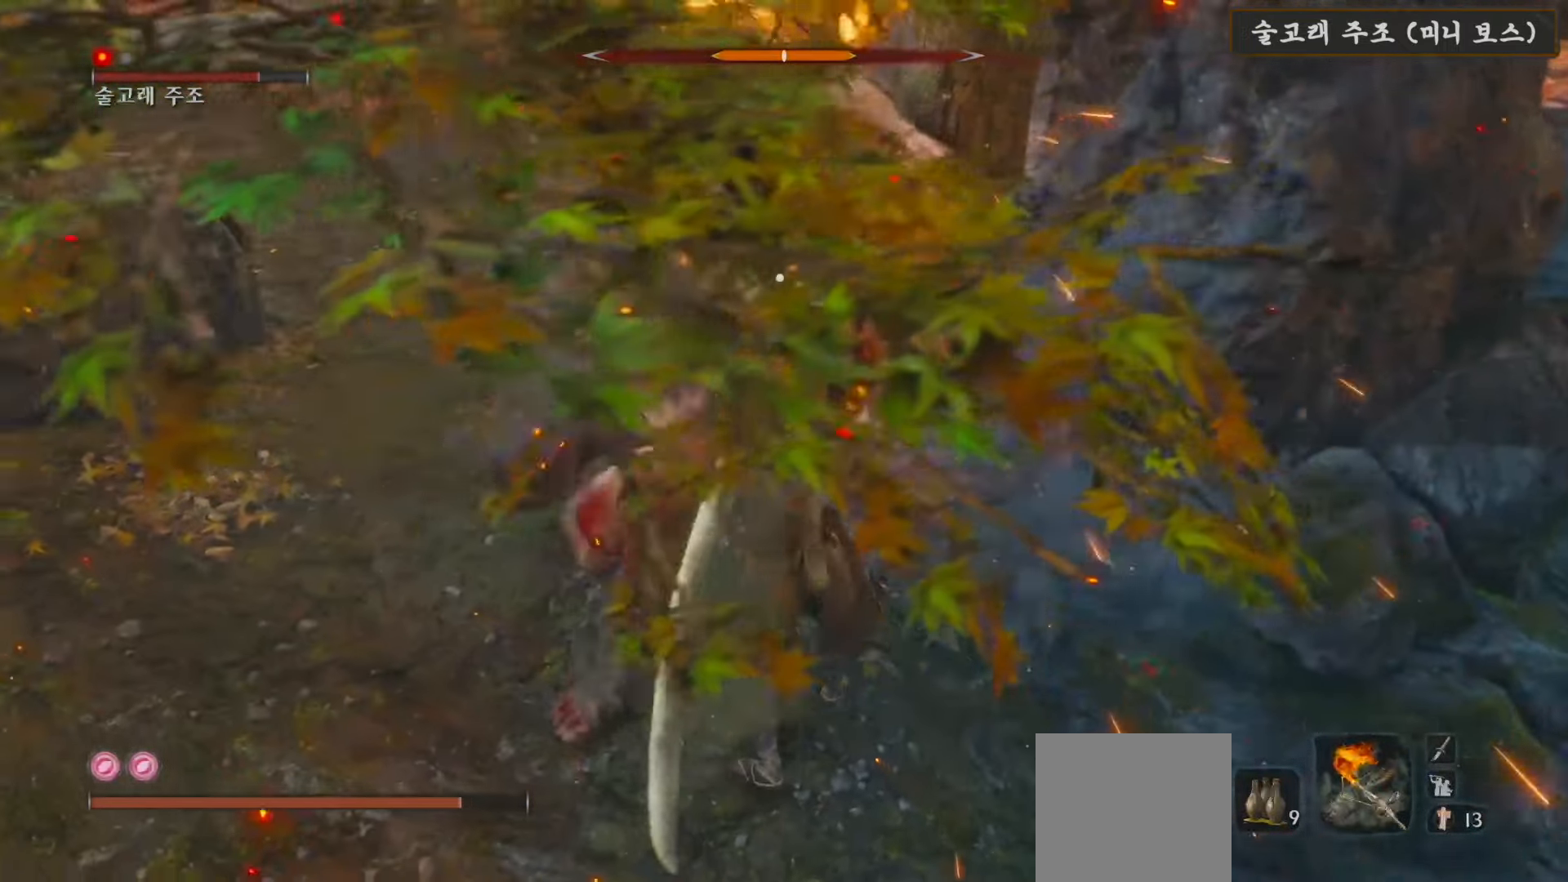
{"buttons": ["B"], "left_stick": "down", "right_stick": "center", "events": [[400, "B", "down"]]}
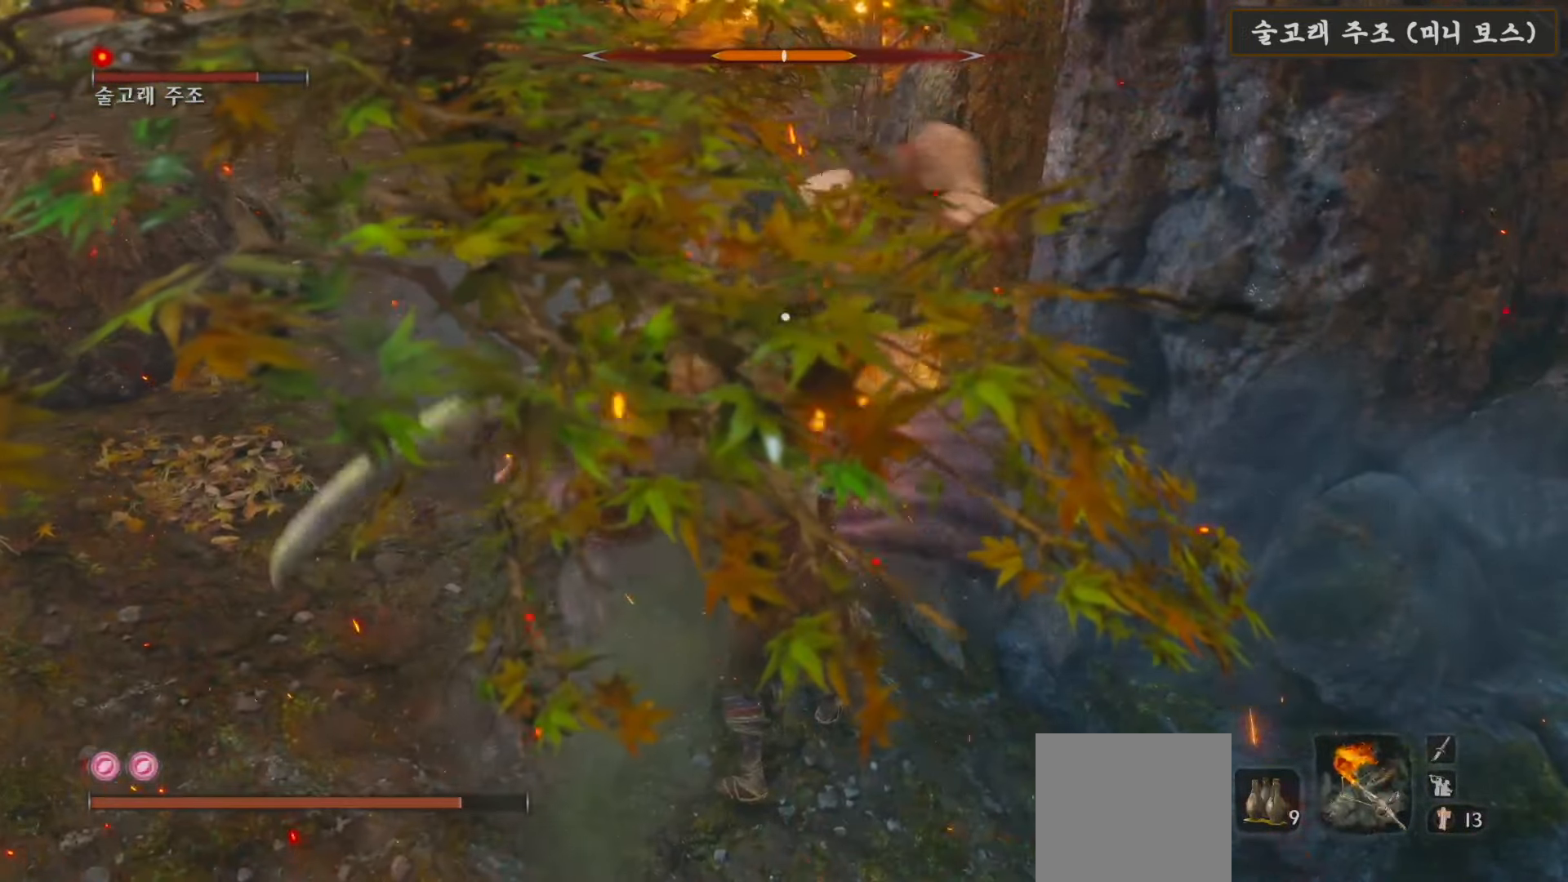
{"buttons": ["B"], "left_stick": "down", "right_stick": "center", "events": [[133, "B", "up"], [233, "B", "down"], [350, "B", "up"], [417, "B", "down"]]}
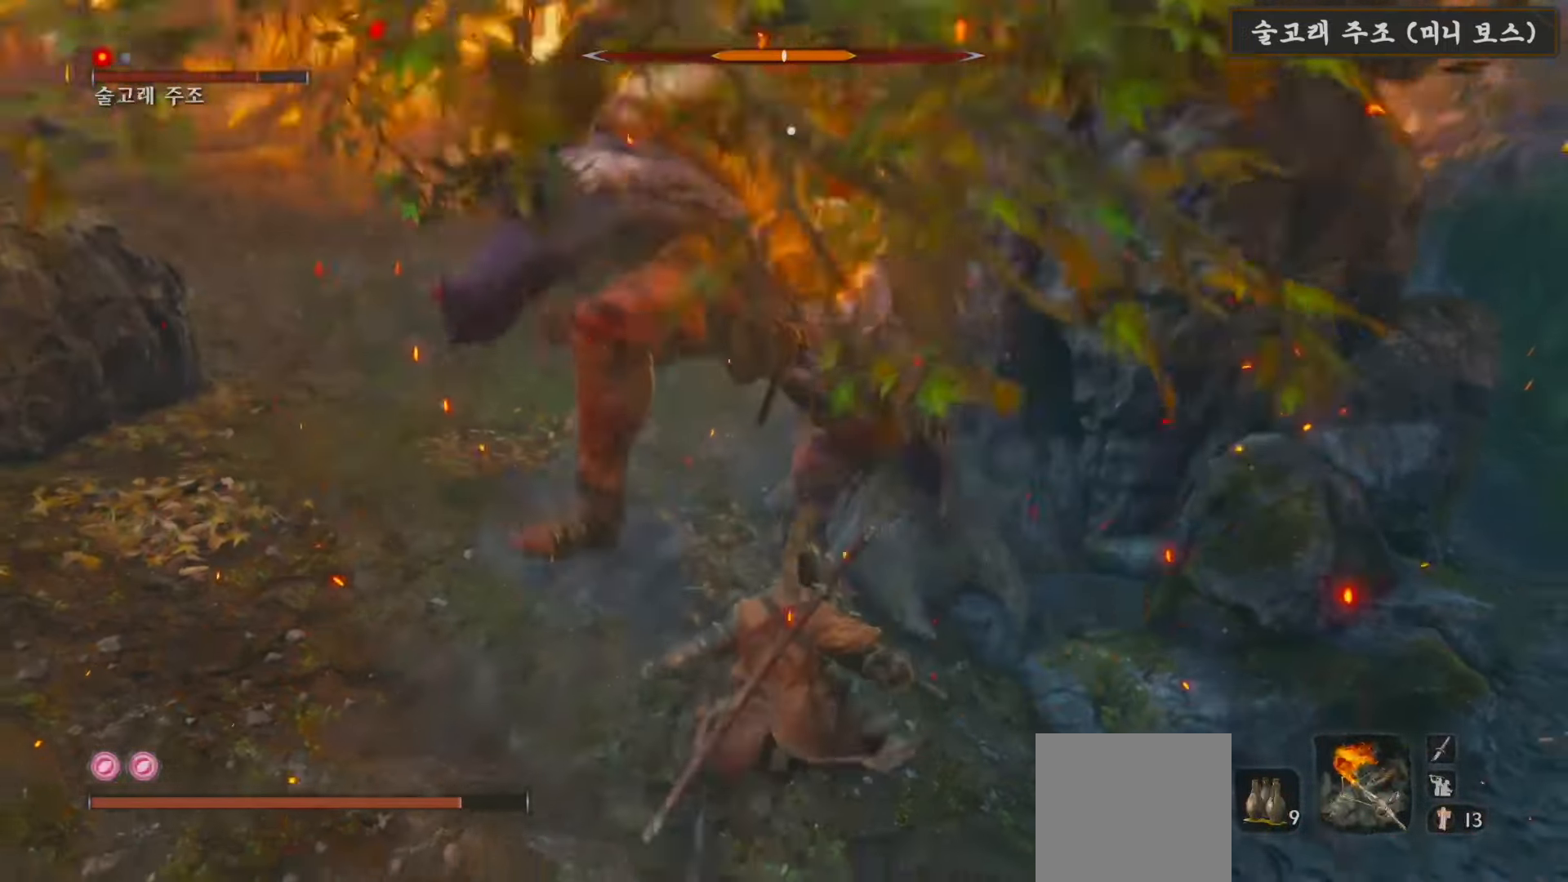
{"buttons": ["B"], "left_stick": "down", "right_stick": "center", "events": [[17, "B", "up"], [83, "B", "down"], [200, "B", "up"], [267, "B", "down"]]}
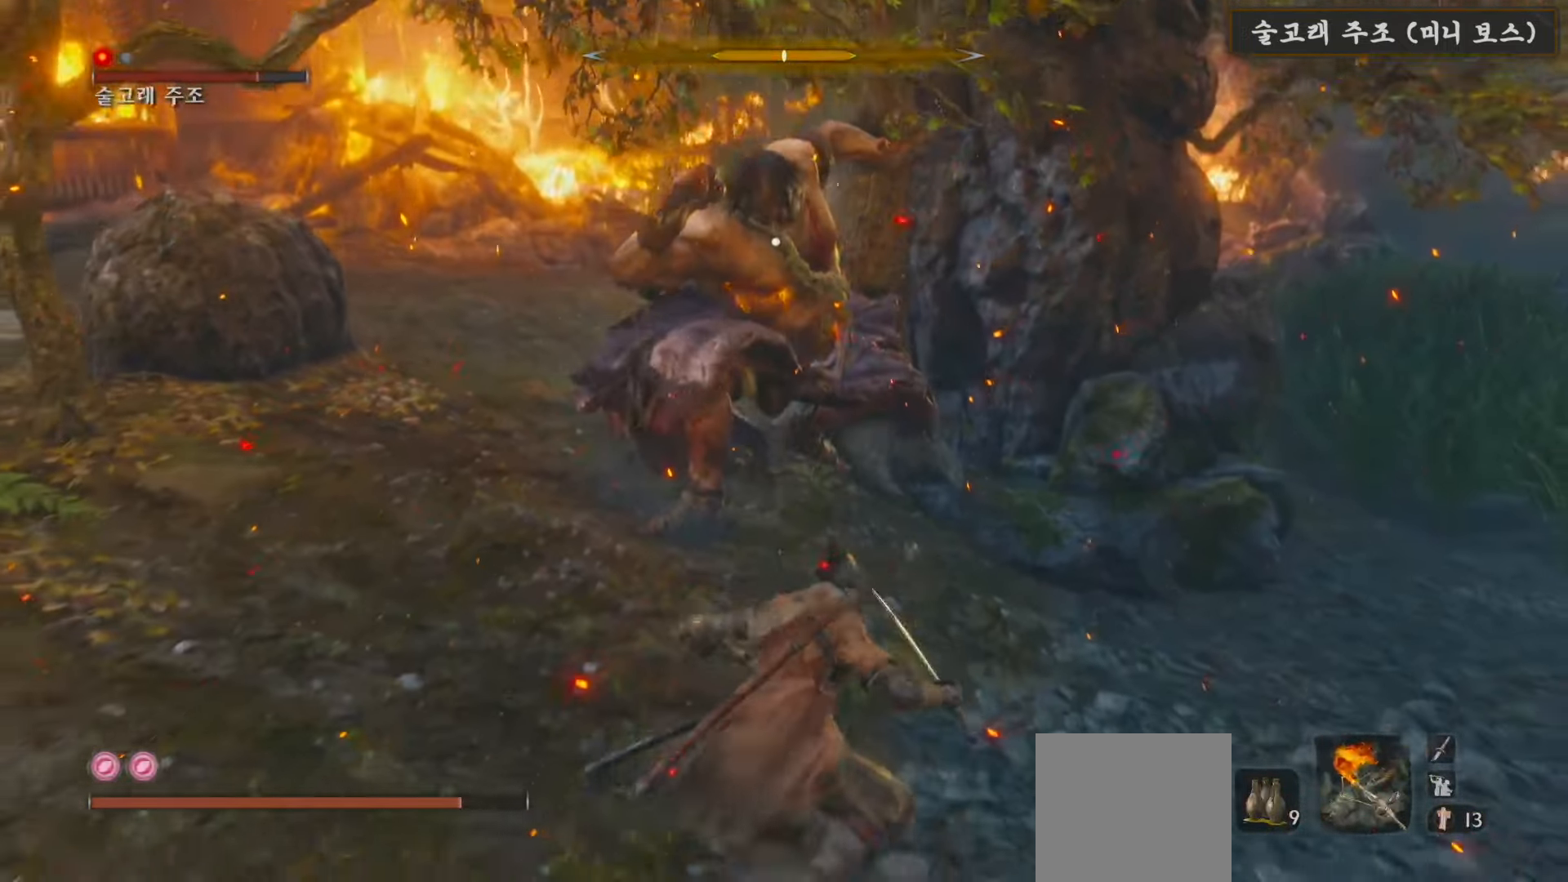
{"buttons": ["B"], "left_stick": "down-left", "right_stick": "center", "events": [[267, "left_stick", "down-left"]]}
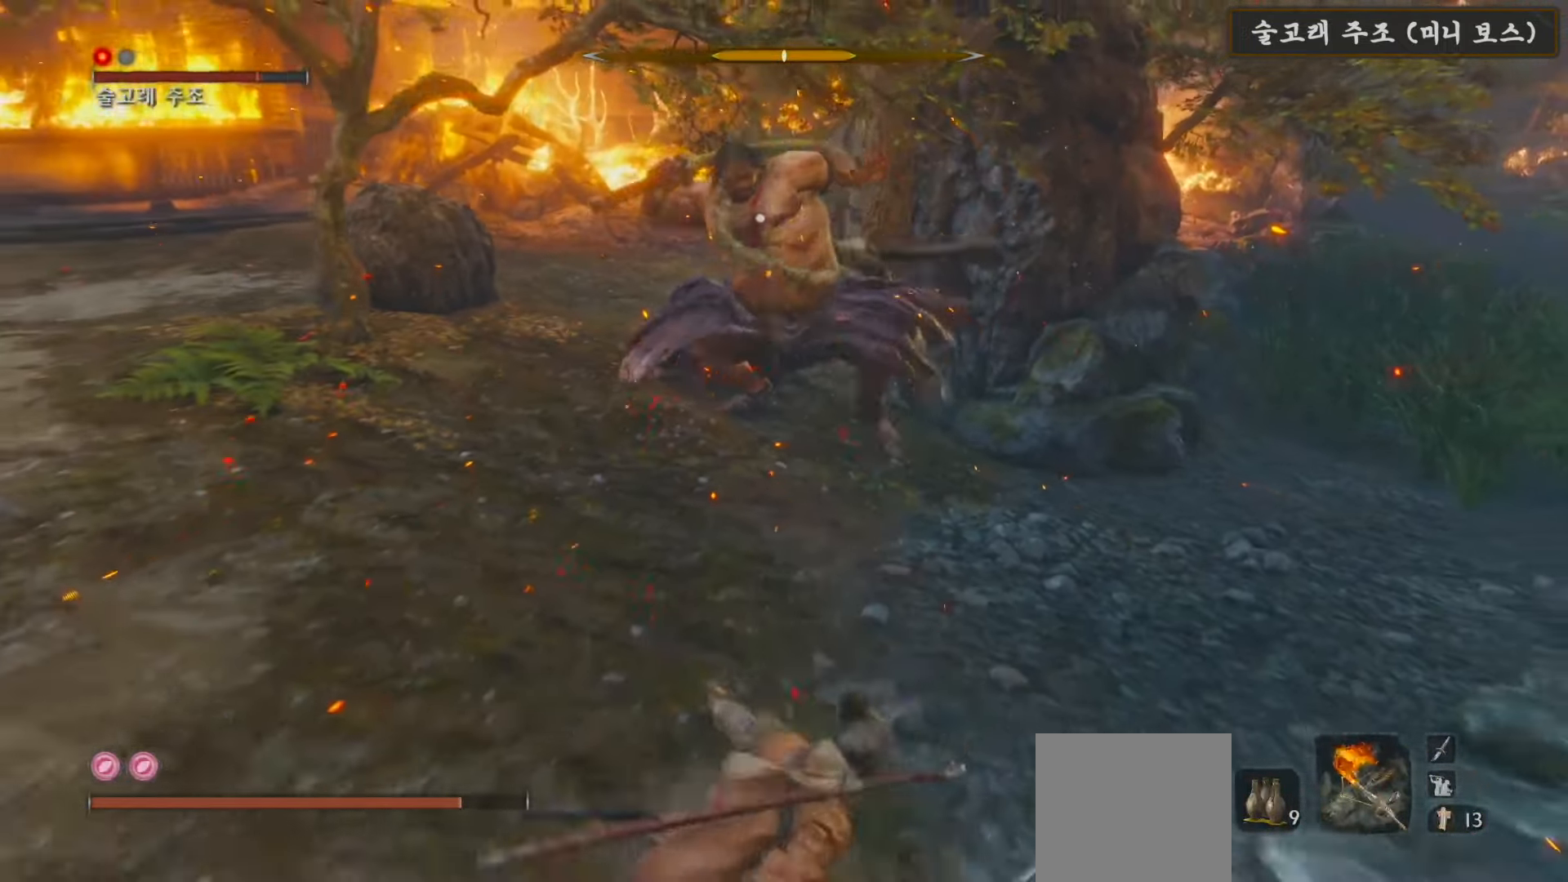
{"buttons": ["B"], "left_stick": "up-left", "right_stick": "center", "events": [[67, "left_stick", "left"], [167, "left_stick", "up-left"]]}
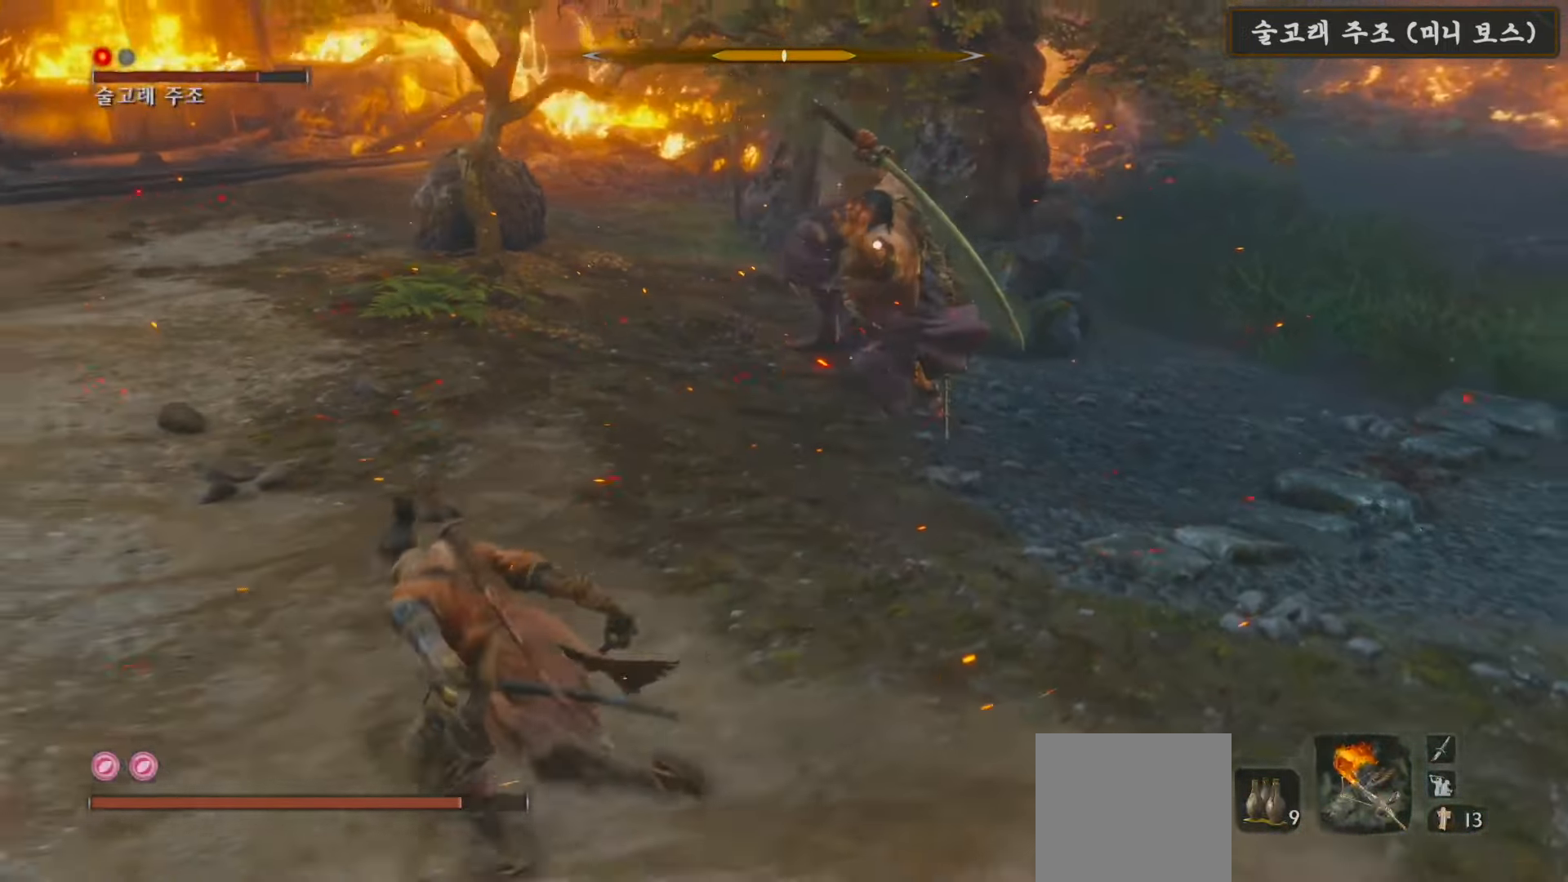
{"buttons": [], "left_stick": "up-left", "right_stick": "center", "events": [[250, "B", "up"]]}
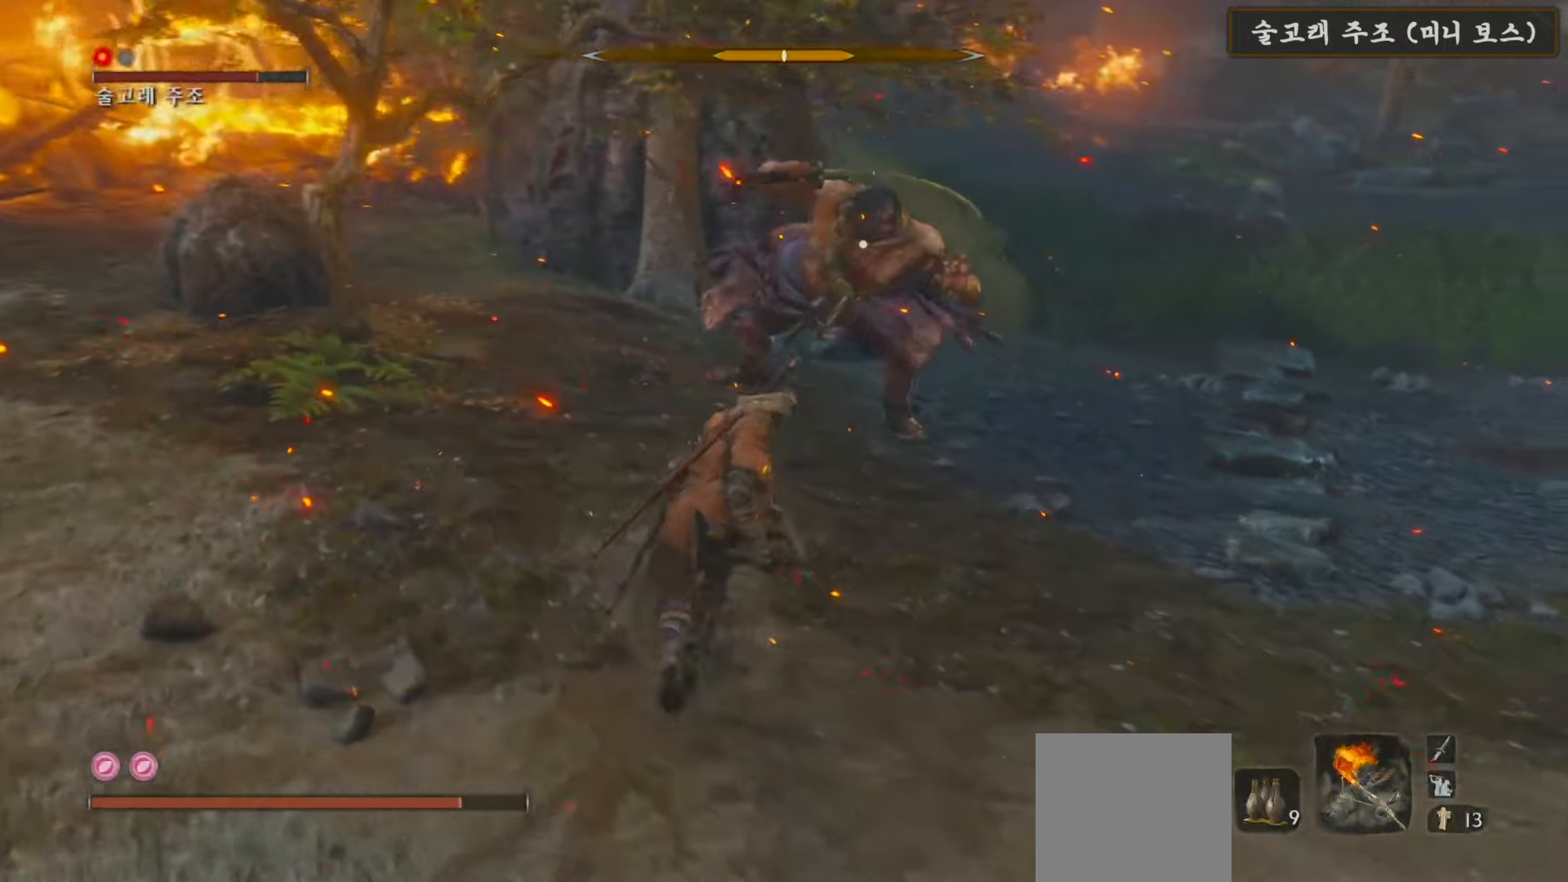
{"buttons": [], "left_stick": "center", "right_stick": "center", "events": [[67, "left_stick", "down-left"], [433, "left_stick", "center"]]}
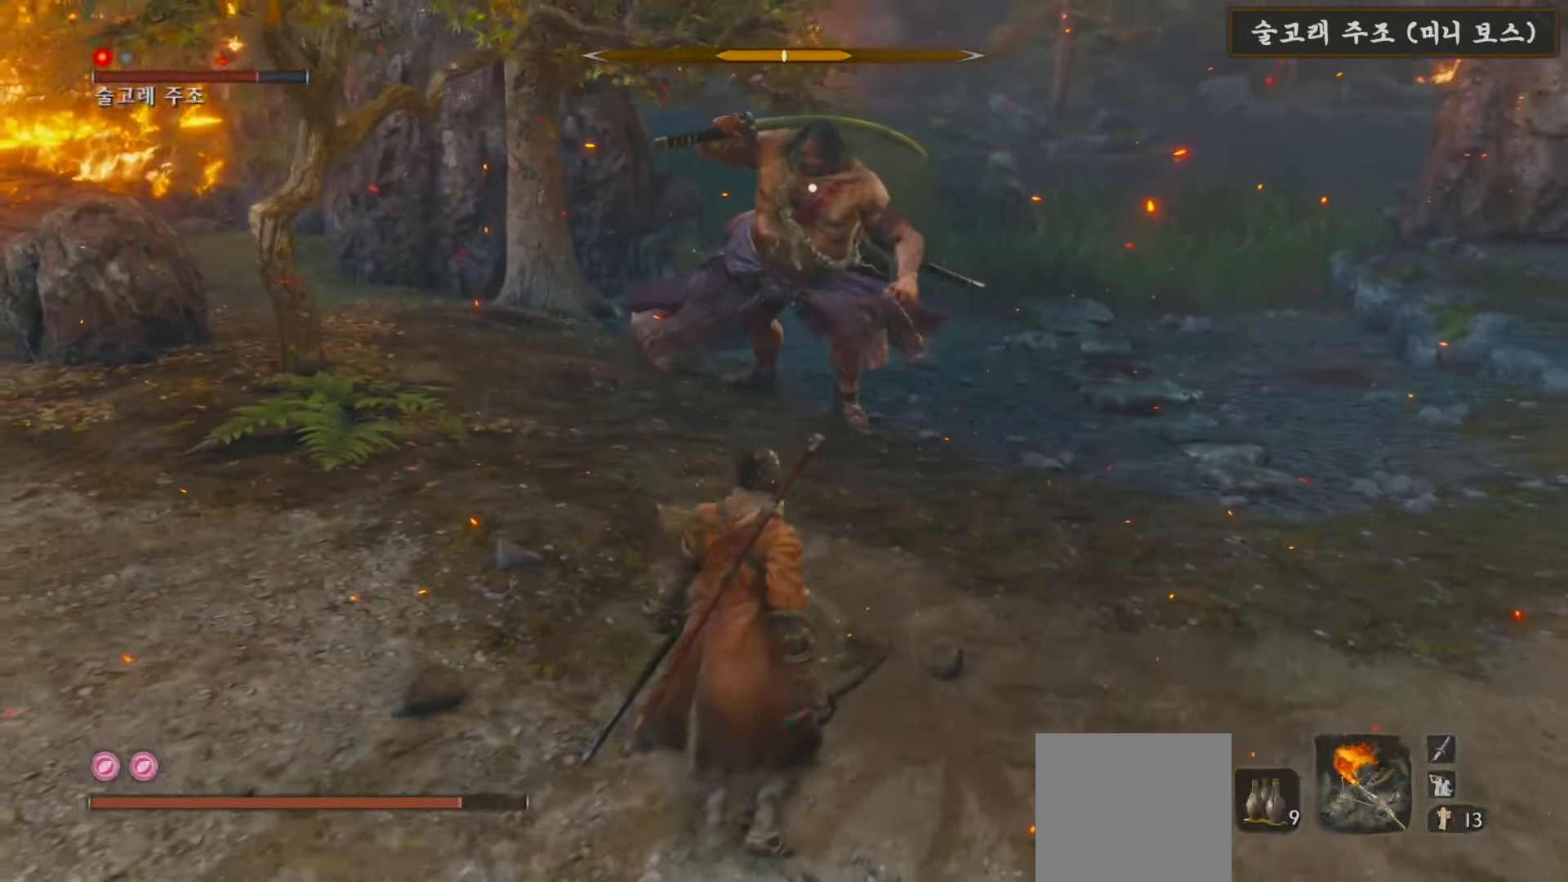
{"buttons": [], "left_stick": "down", "right_stick": "center", "events": [[50, "DPAD_UP", "down"], [133, "DPAD_UP", "up"], [317, "left_stick", "down"]]}
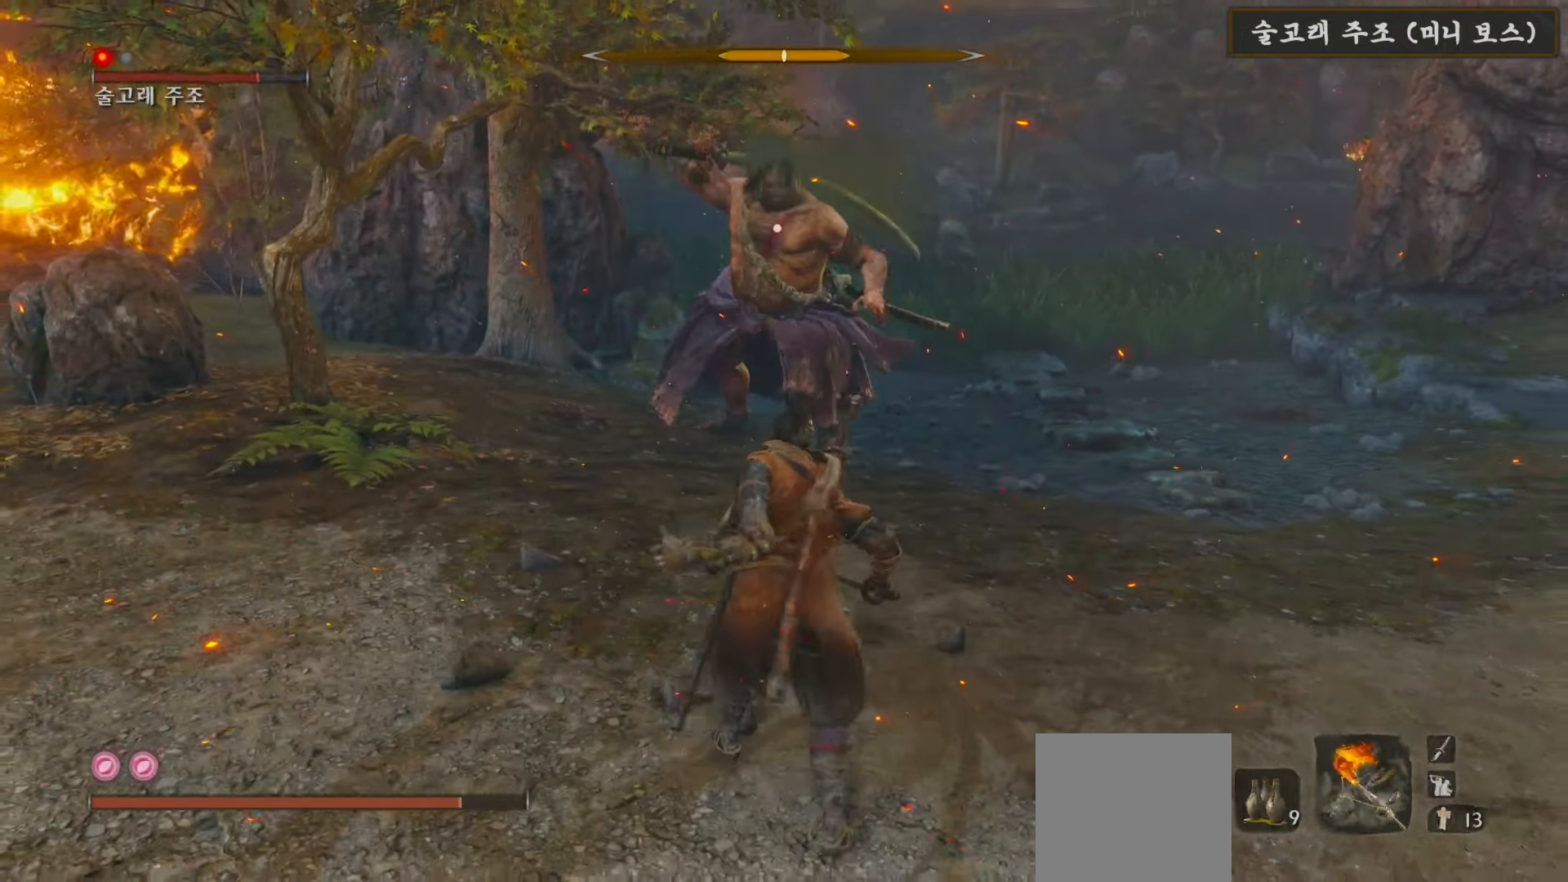
{"buttons": [], "left_stick": "up", "right_stick": "center", "events": [[133, "left_stick", "center"], [250, "left_stick", "up"]]}
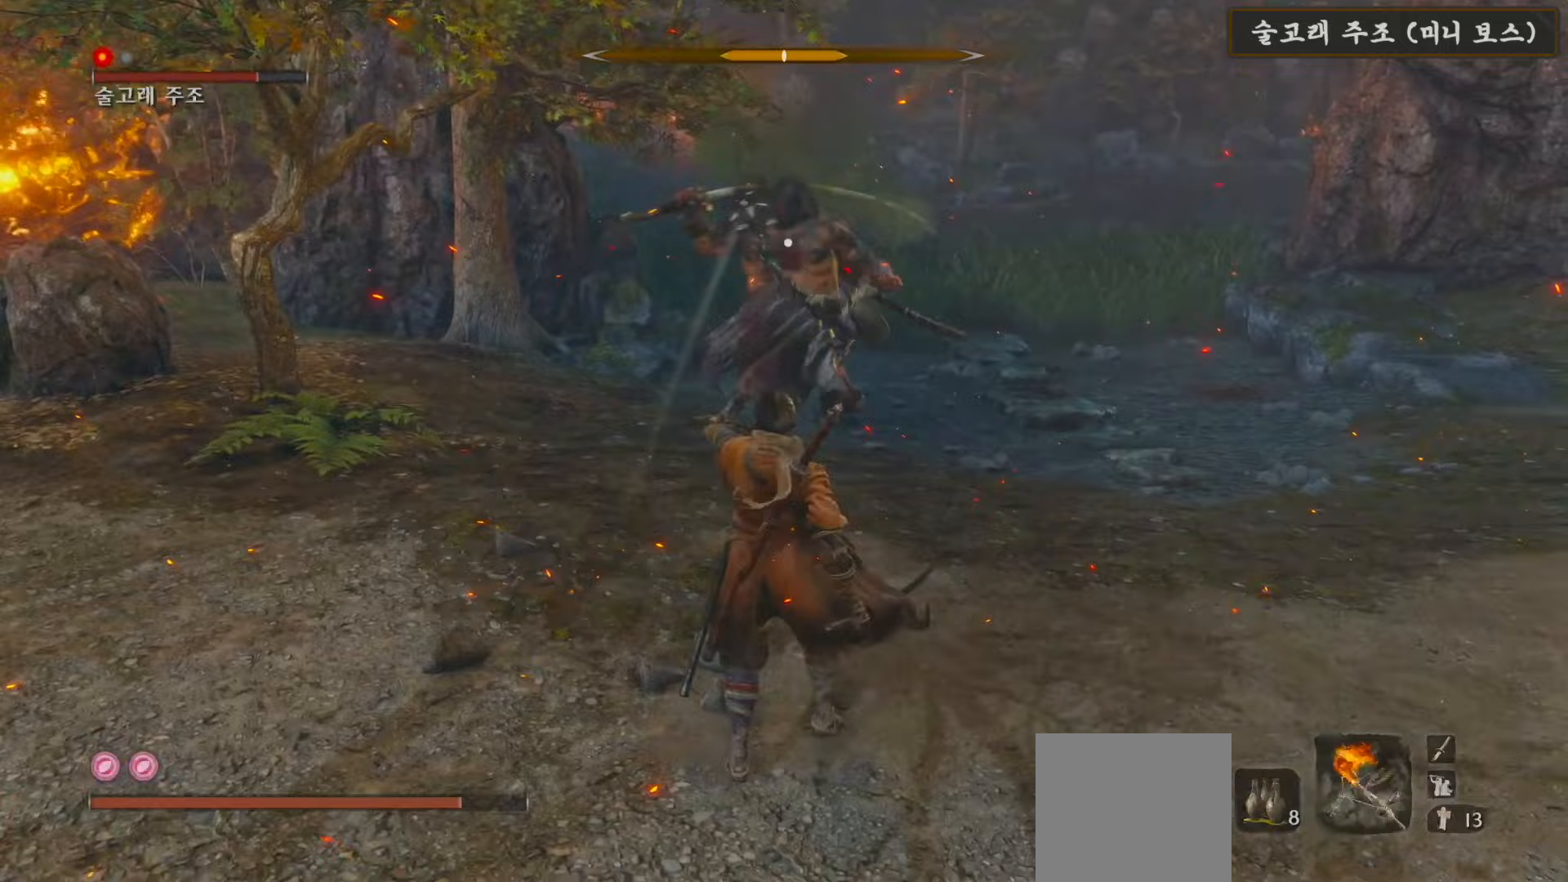
{"buttons": [], "left_stick": "up", "right_stick": "center", "events": []}
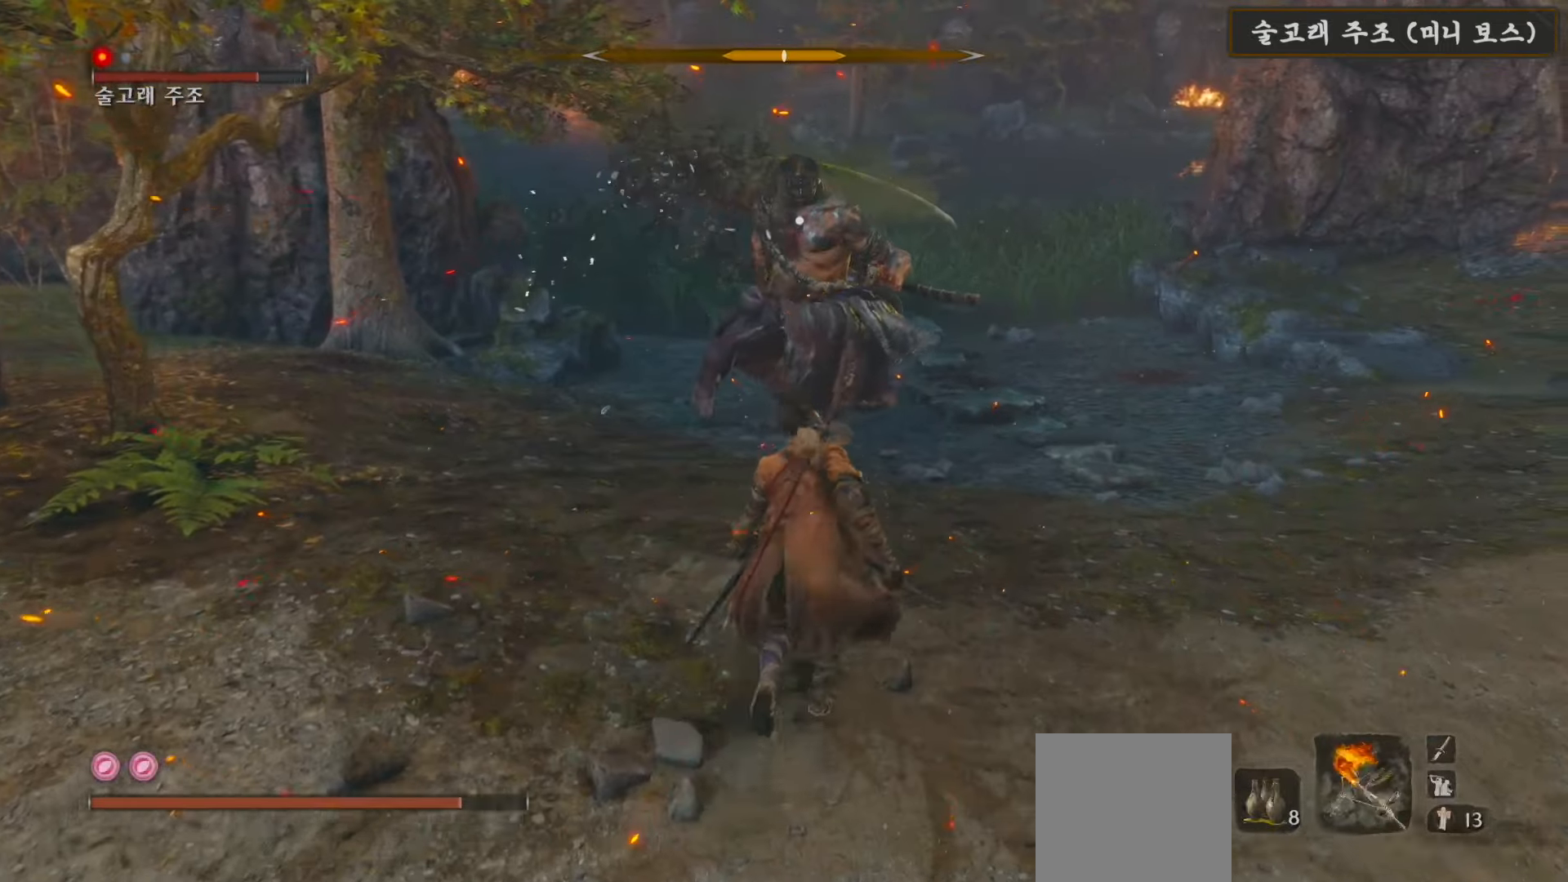
{"buttons": [], "left_stick": "up", "right_stick": "center", "events": []}
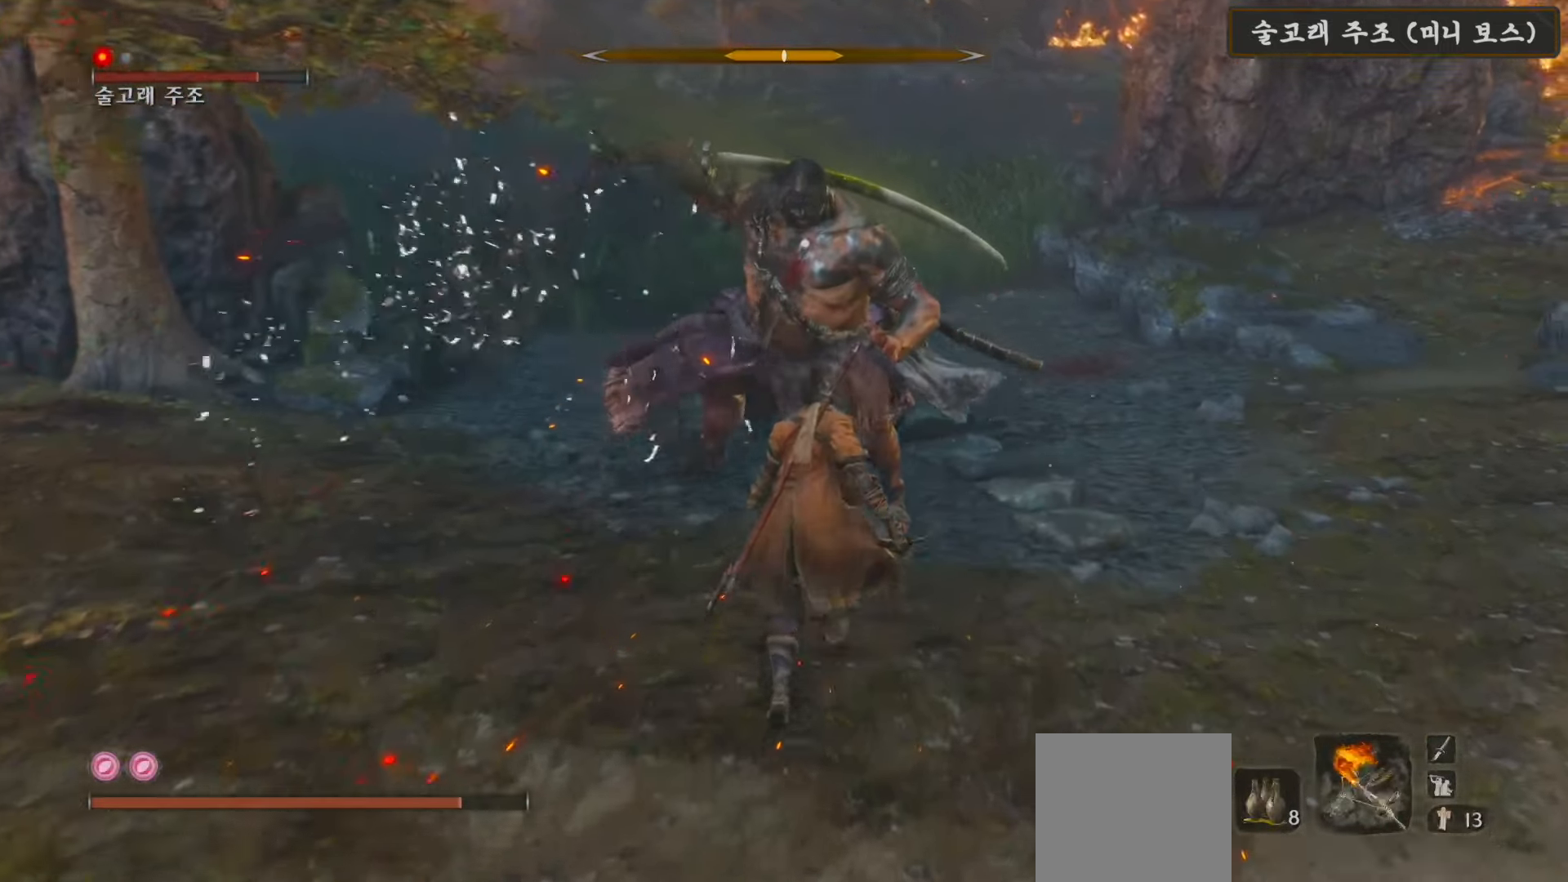
{"buttons": [], "left_stick": "up", "right_stick": "center", "events": [[67, "R2", "down"], [200, "R2", "up"]]}
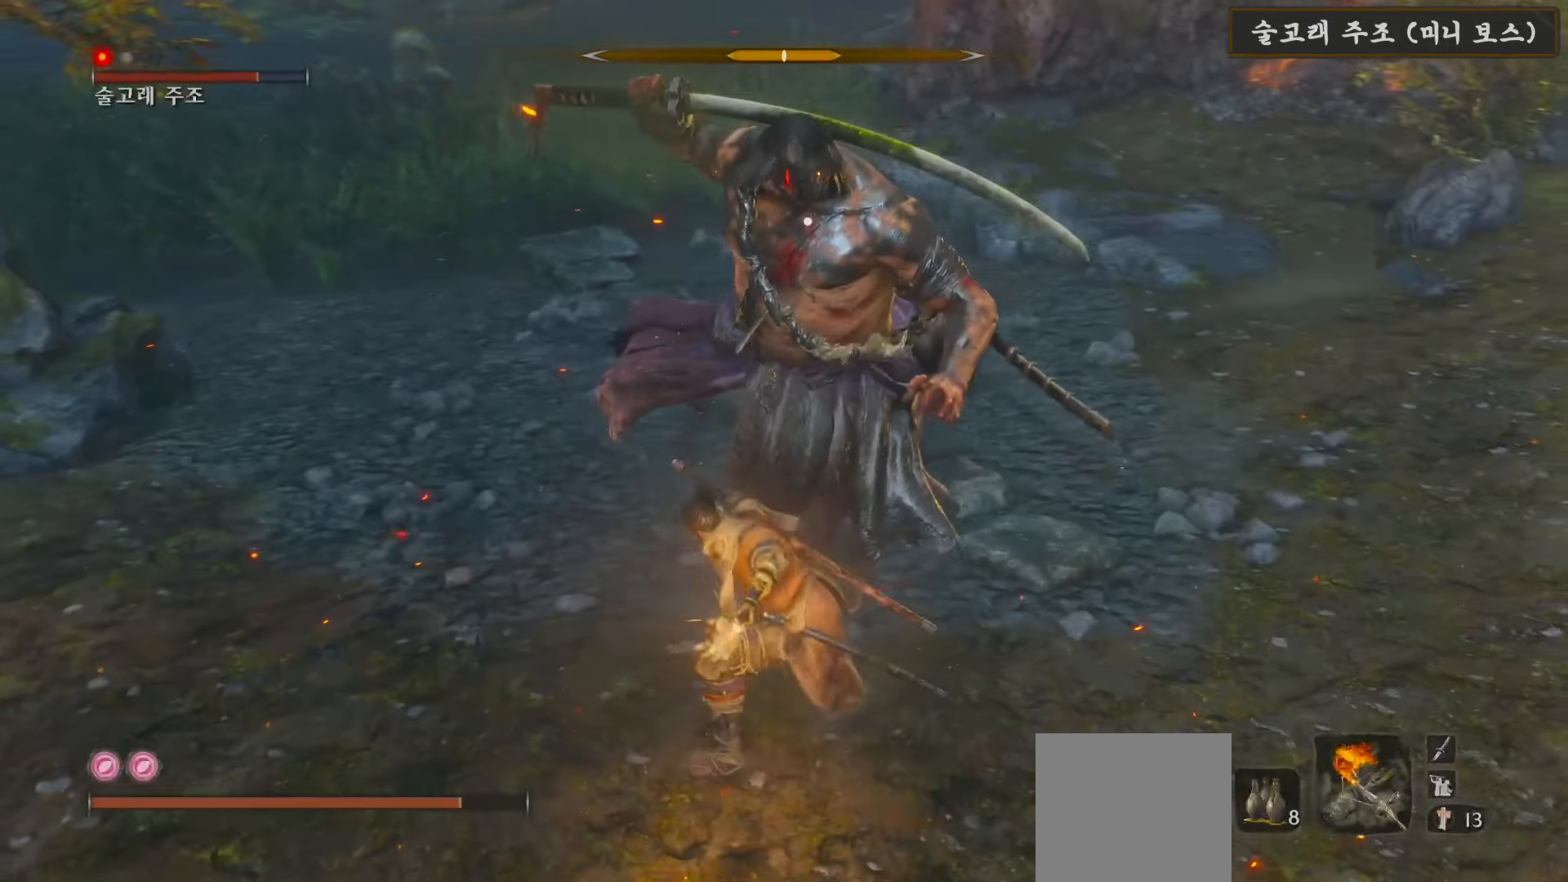
{"buttons": ["L1", "R1"], "left_stick": "up", "right_stick": "center", "events": [[217, "L1", "down"], [283, "R1", "down"], [383, "R1", "up"], [500, "R1", "down"]]}
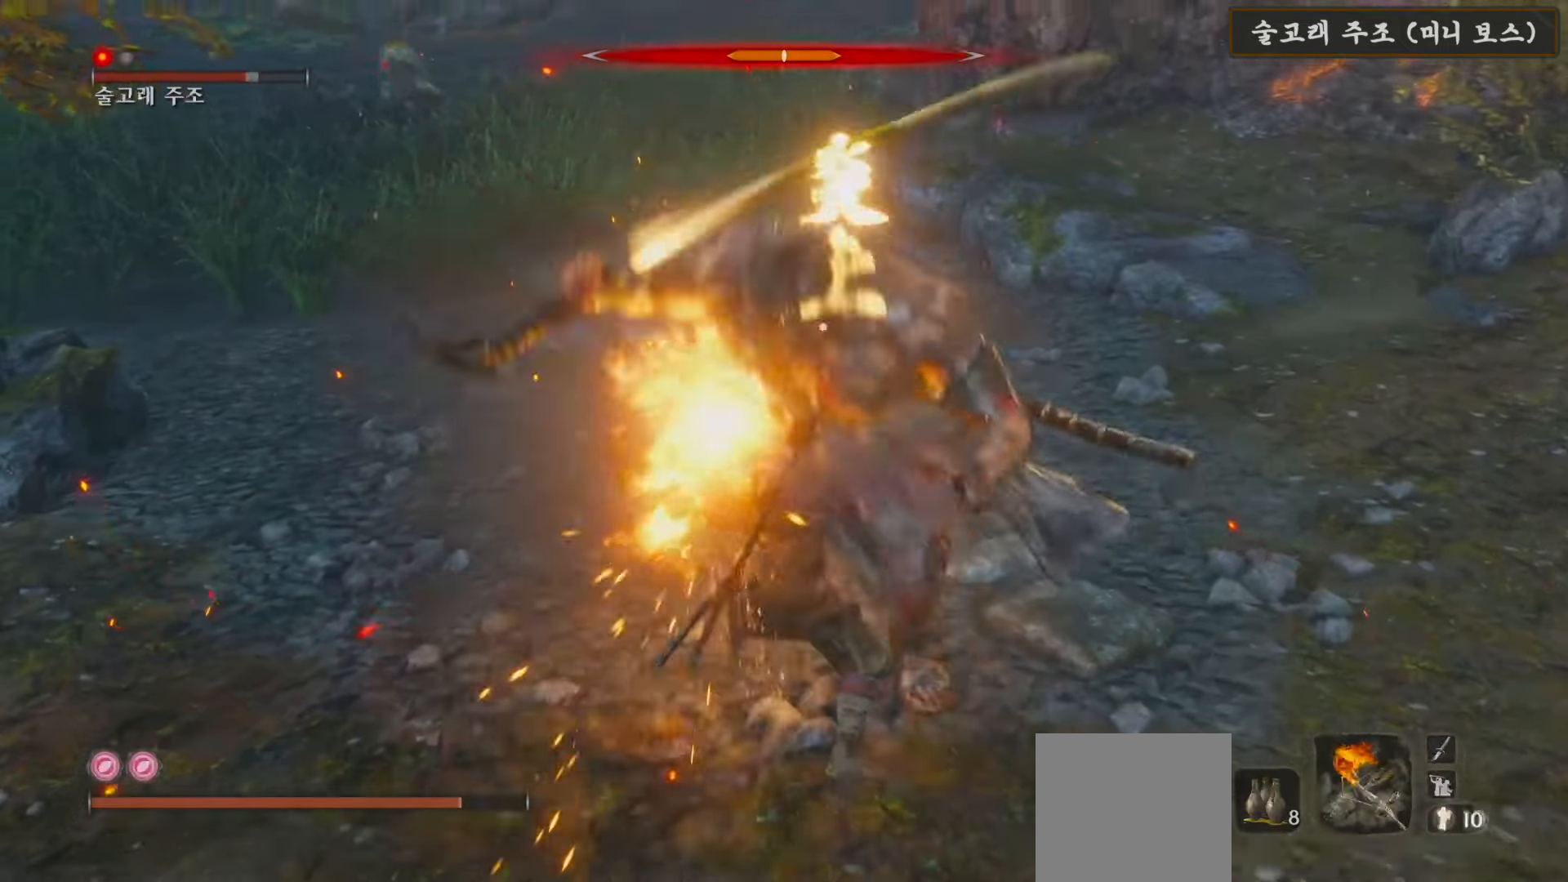
{"buttons": ["L1"], "left_stick": "up", "right_stick": "center", "events": [[100, "R1", "up"], [183, "R1", "down"], [300, "R1", "up"], [383, "R1", "down"], [483, "R1", "up"]]}
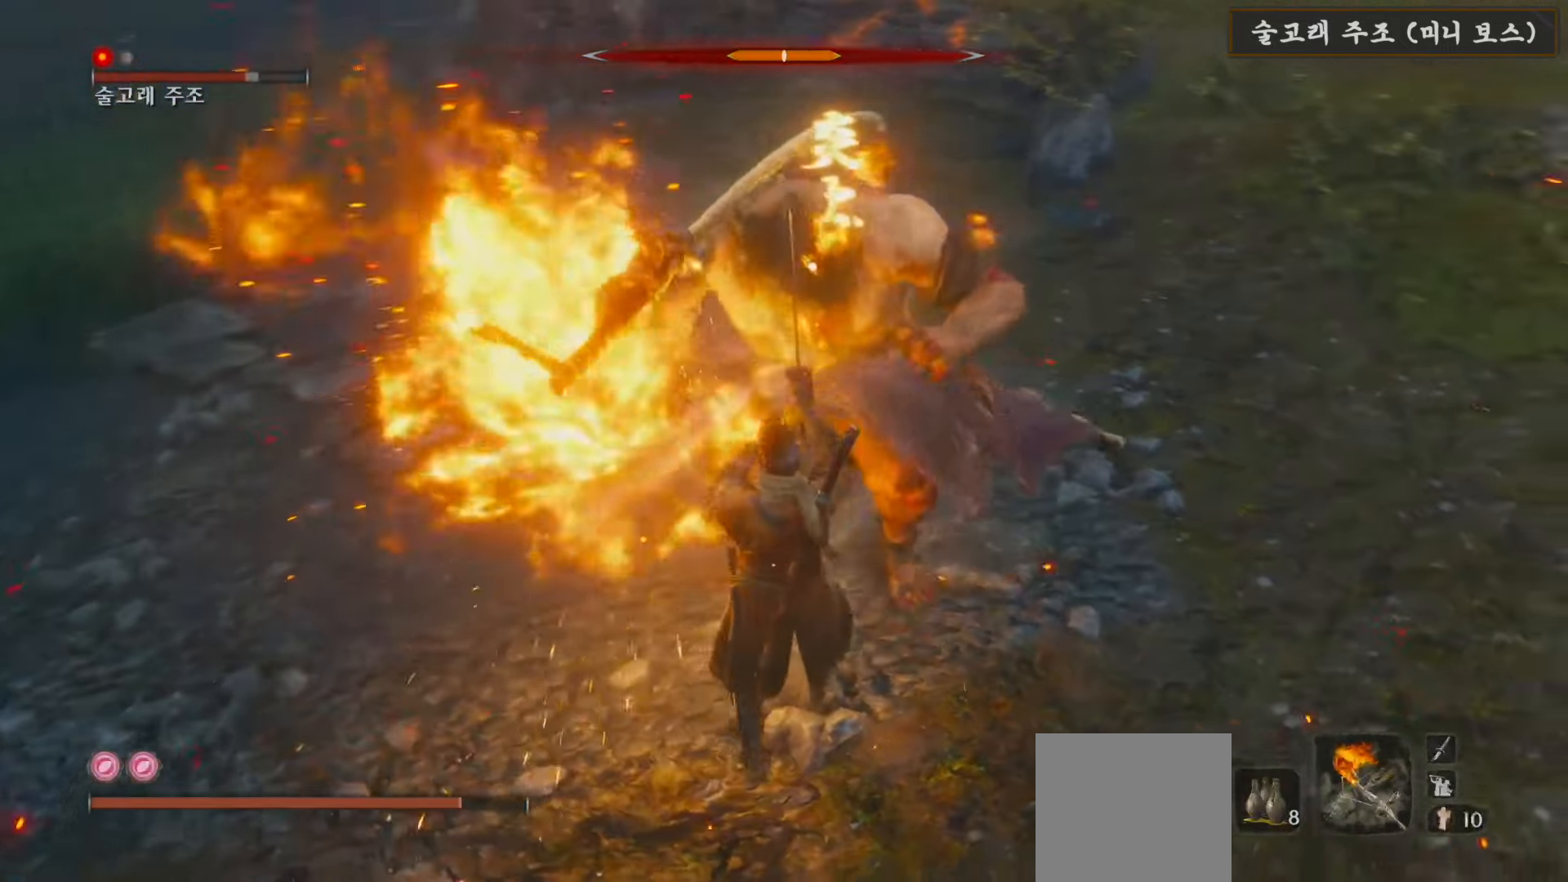
{"buttons": ["L1", "R1"], "left_stick": "up", "right_stick": "center", "events": [[67, "R1", "down"], [183, "R1", "up"], [267, "R1", "down"], [350, "R1", "up"], [450, "R1", "down"]]}
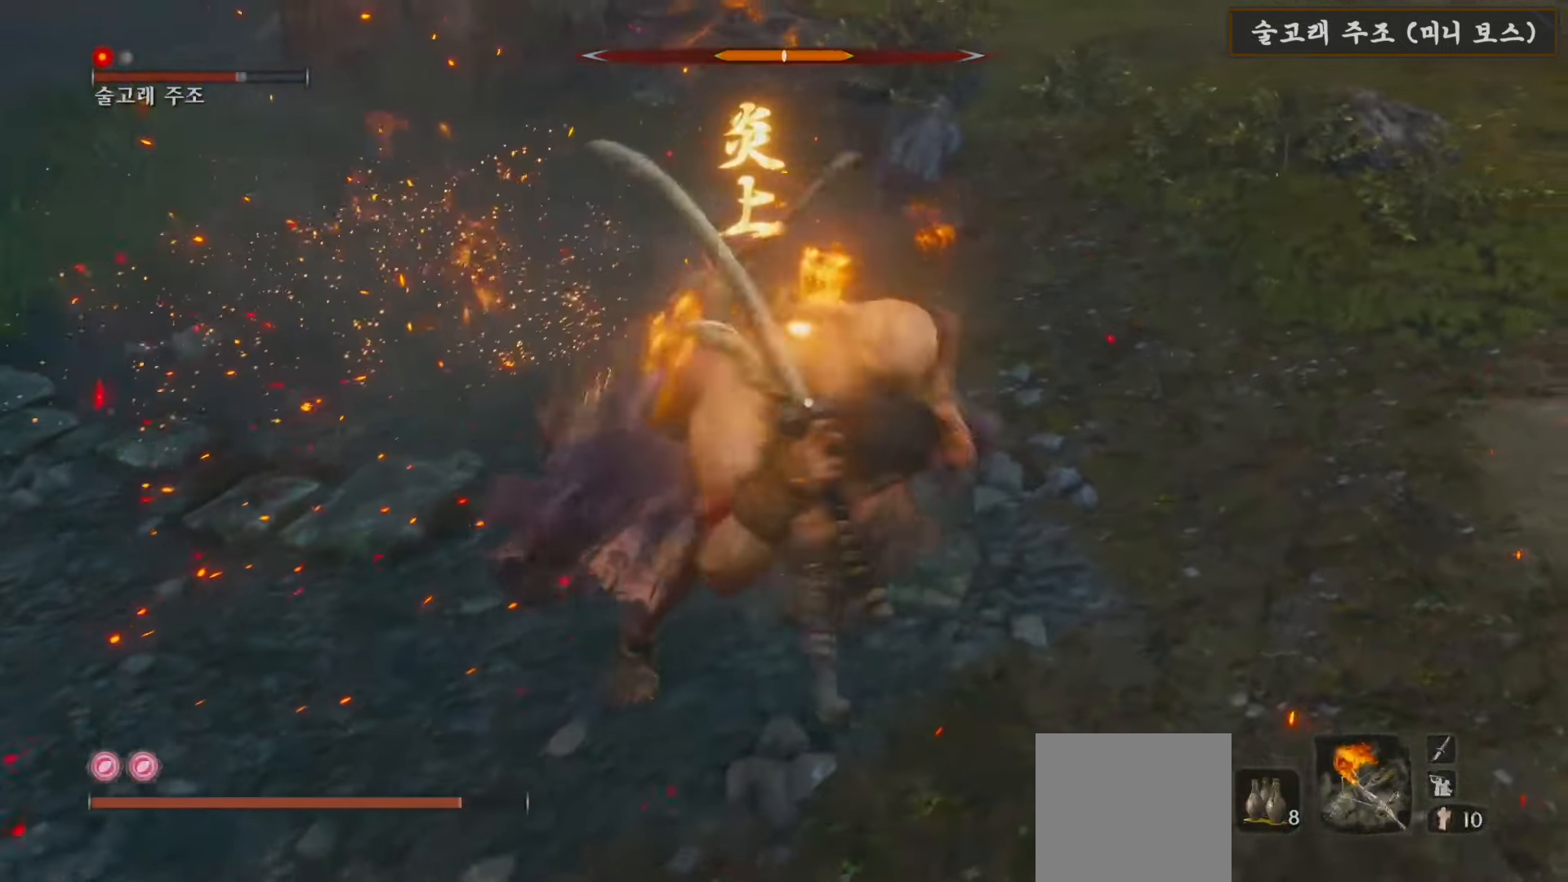
{"buttons": ["L1"], "left_stick": "up", "right_stick": "center", "events": [[33, "R1", "up"], [150, "R1", "down"], [233, "R1", "up"], [333, "R1", "down"], [417, "R1", "up"]]}
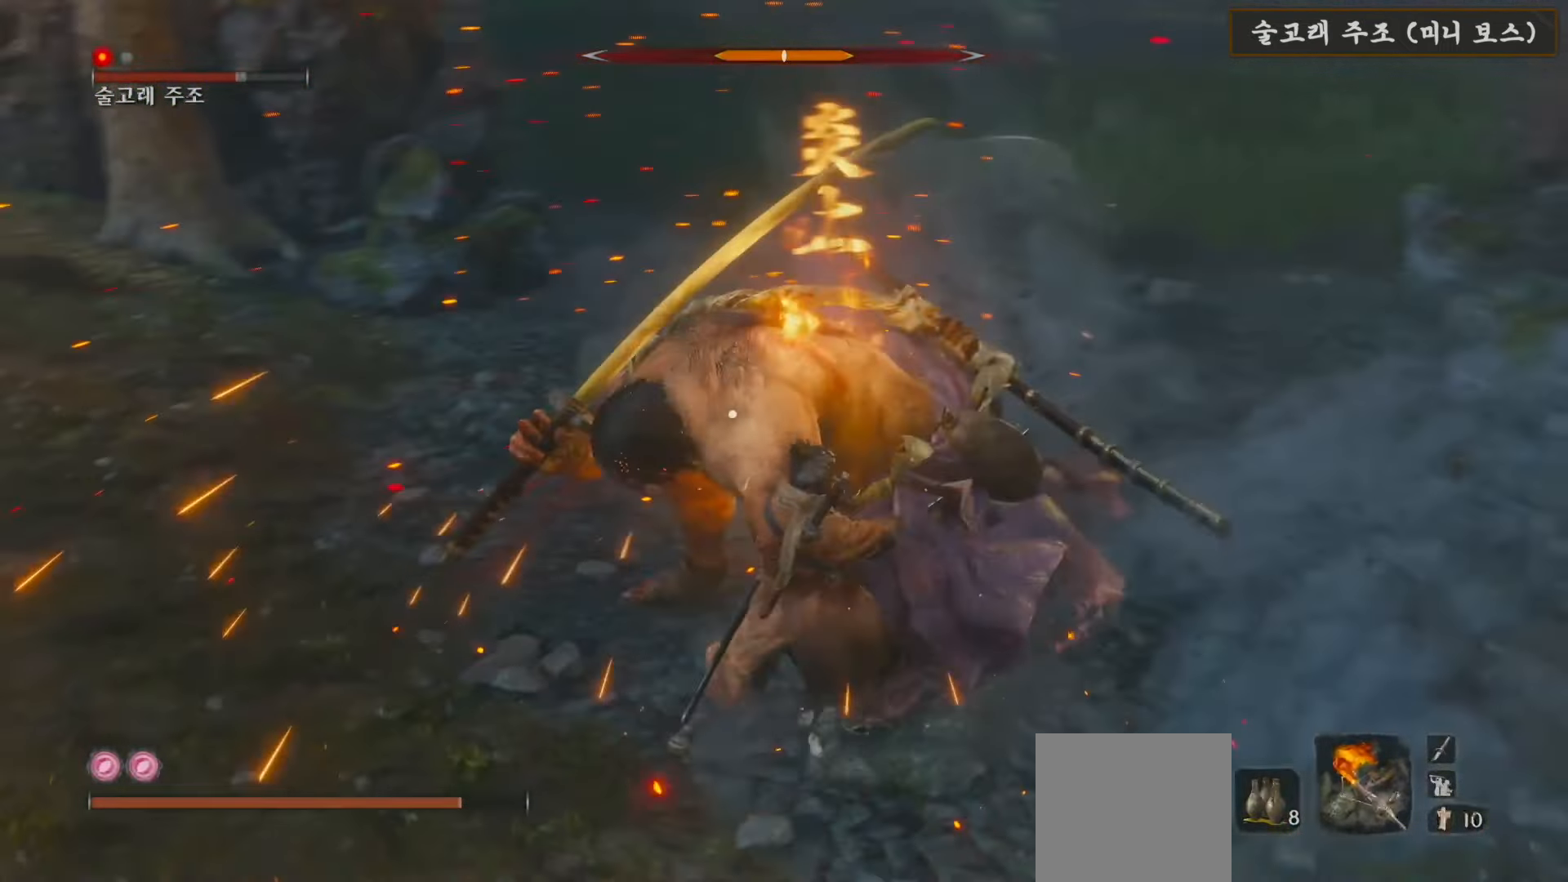
{"buttons": [], "left_stick": "center", "right_stick": "center", "events": [[17, "R1", "down"], [100, "R1", "up"], [250, "L1", "up"], [367, "left_stick", "center"]]}
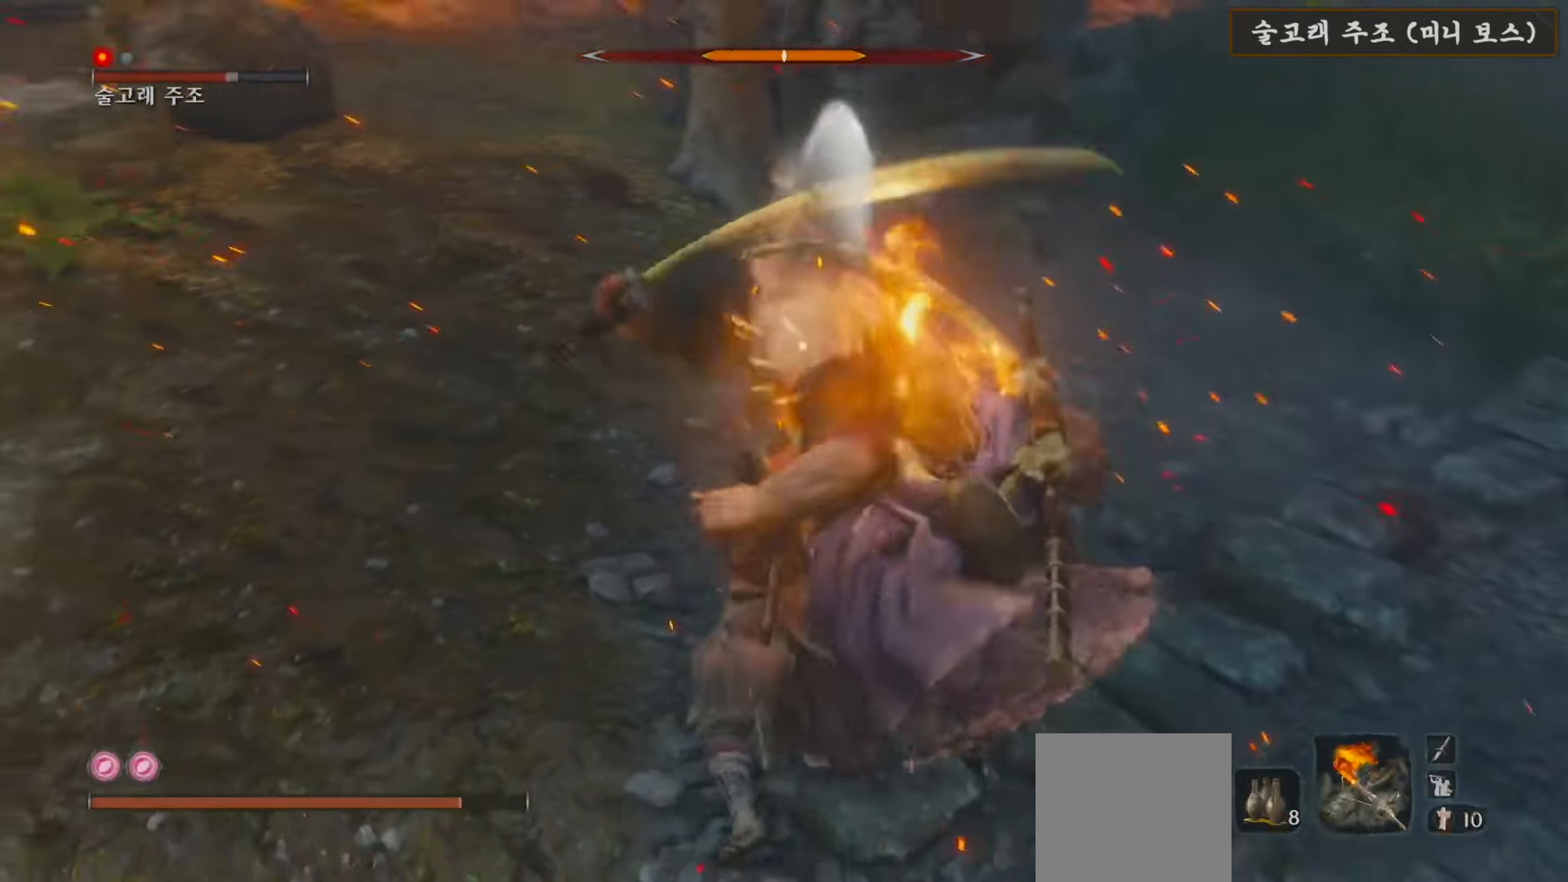
{"buttons": [], "left_stick": "center", "right_stick": "center", "events": []}
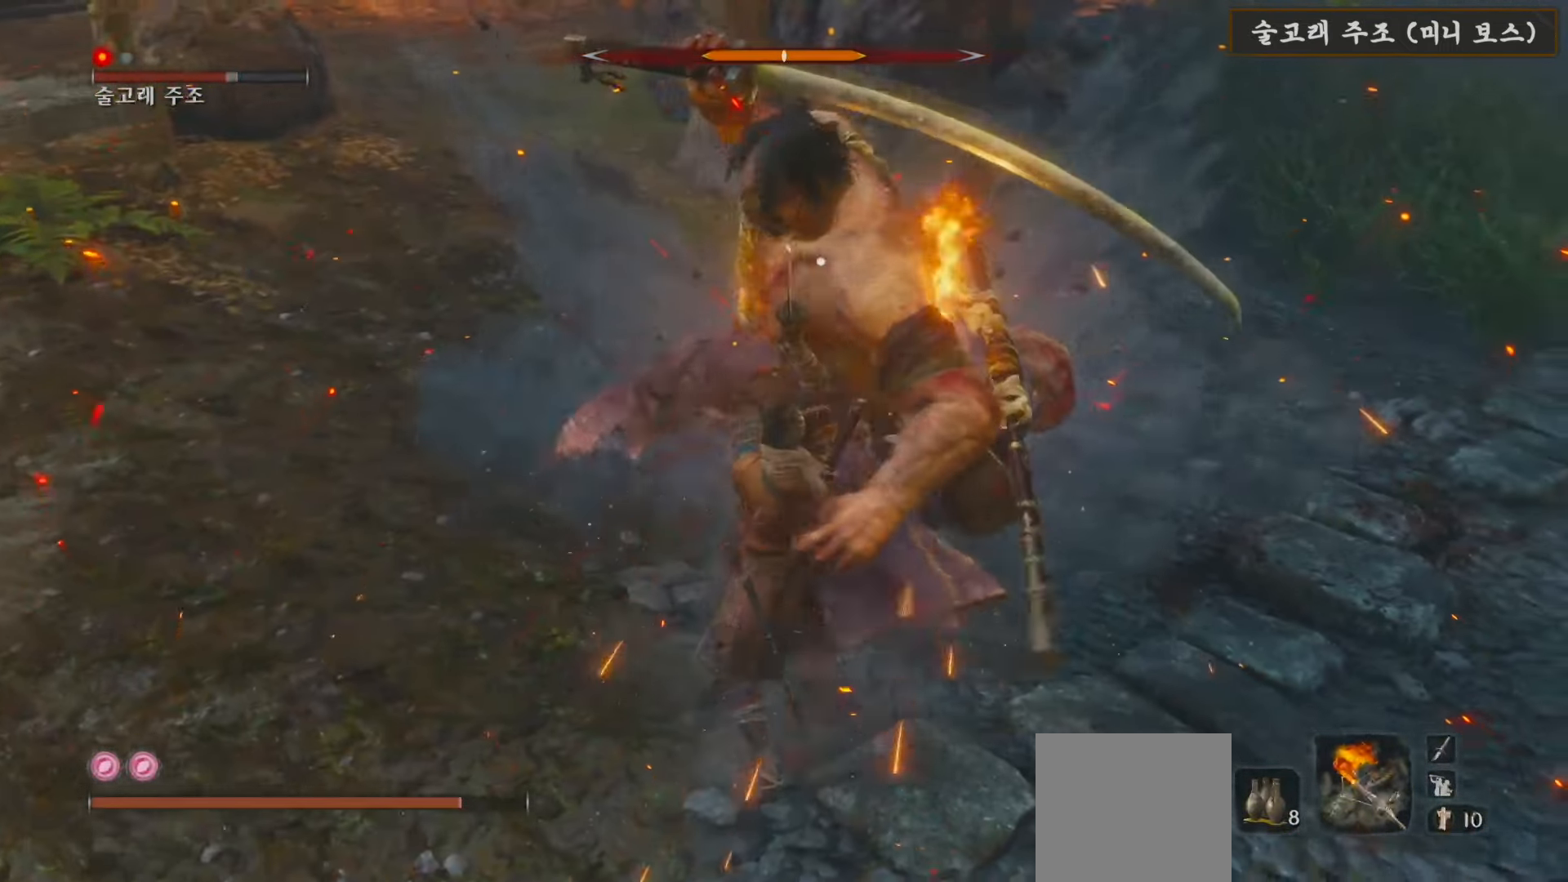
{"buttons": ["L1"], "left_stick": "down", "right_stick": "center", "events": [[217, "left_stick", "down"], [483, "L1", "down"]]}
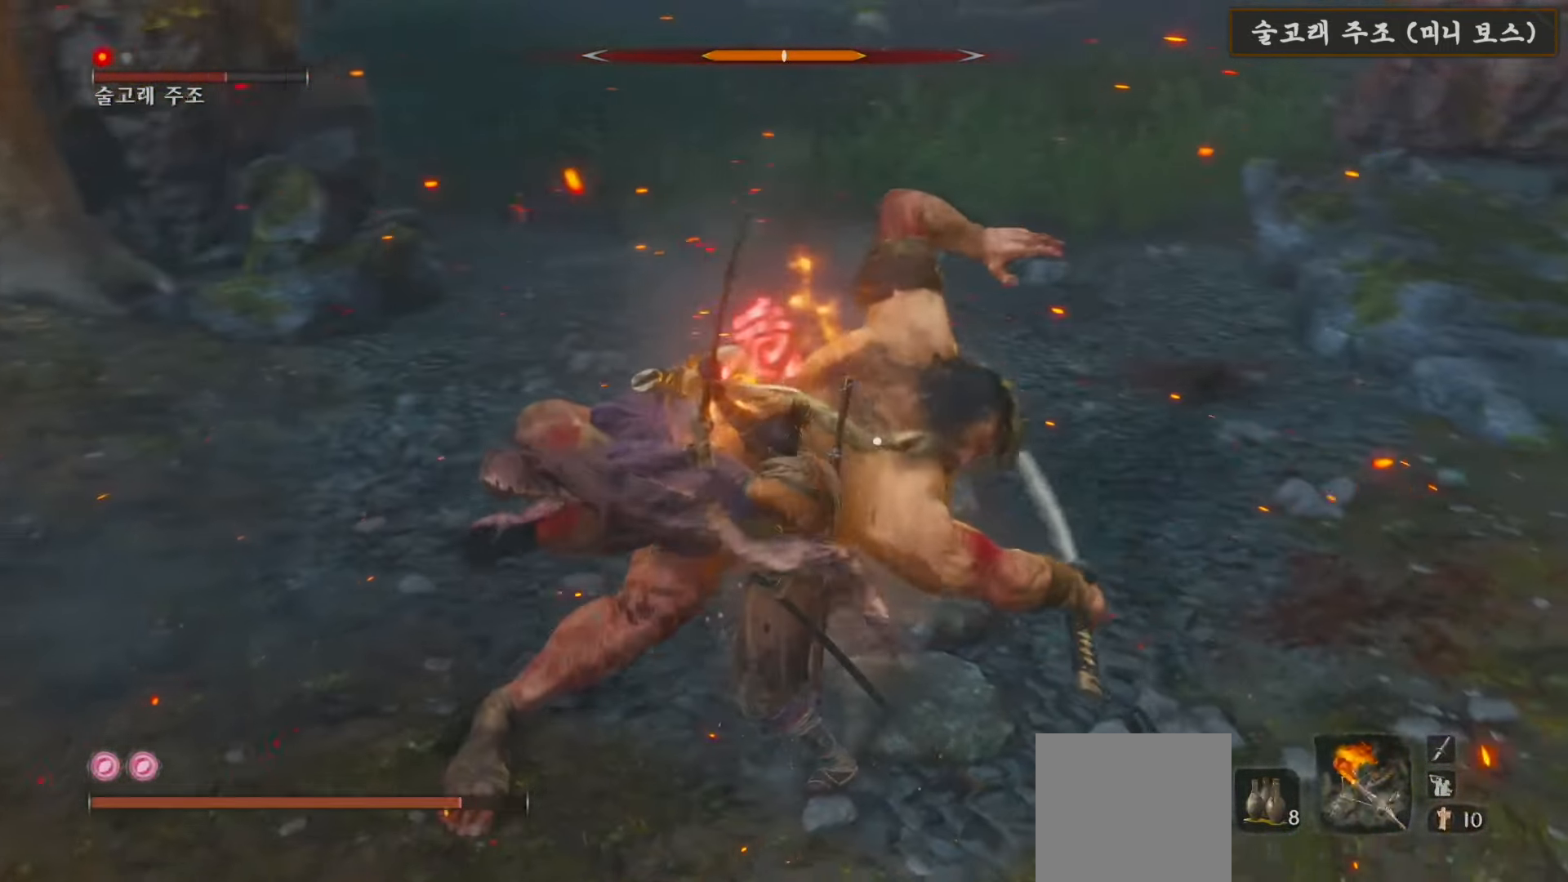
{"buttons": [], "left_stick": "down", "right_stick": "center", "events": [[200, "L1", "up"], [283, "A", "down"], [433, "A", "up"]]}